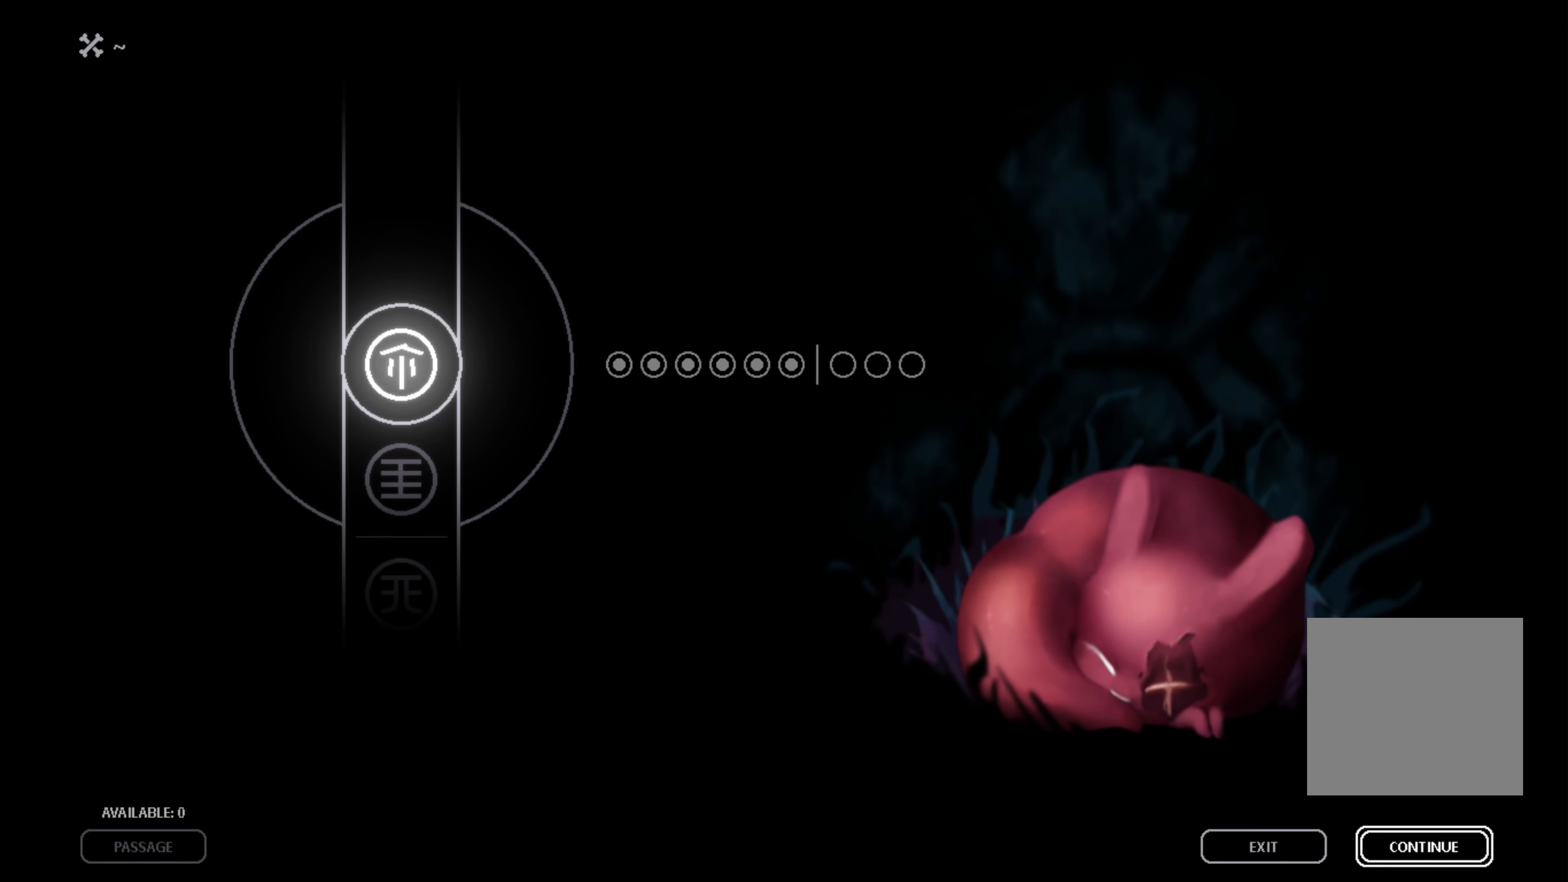
Gameplay with a controller (Xbox layout); each line is a JSON object with the inputs held at the frame after it. "events" lists button and stick changes between this image and that frame as [ms after this image, input, new state], when the widget could be followed in between. Not read: R3.
{"buttons": [], "left_stick": "center", "right_stick": "center", "events": [[316, "A", "down"], [350, "A", "up"]]}
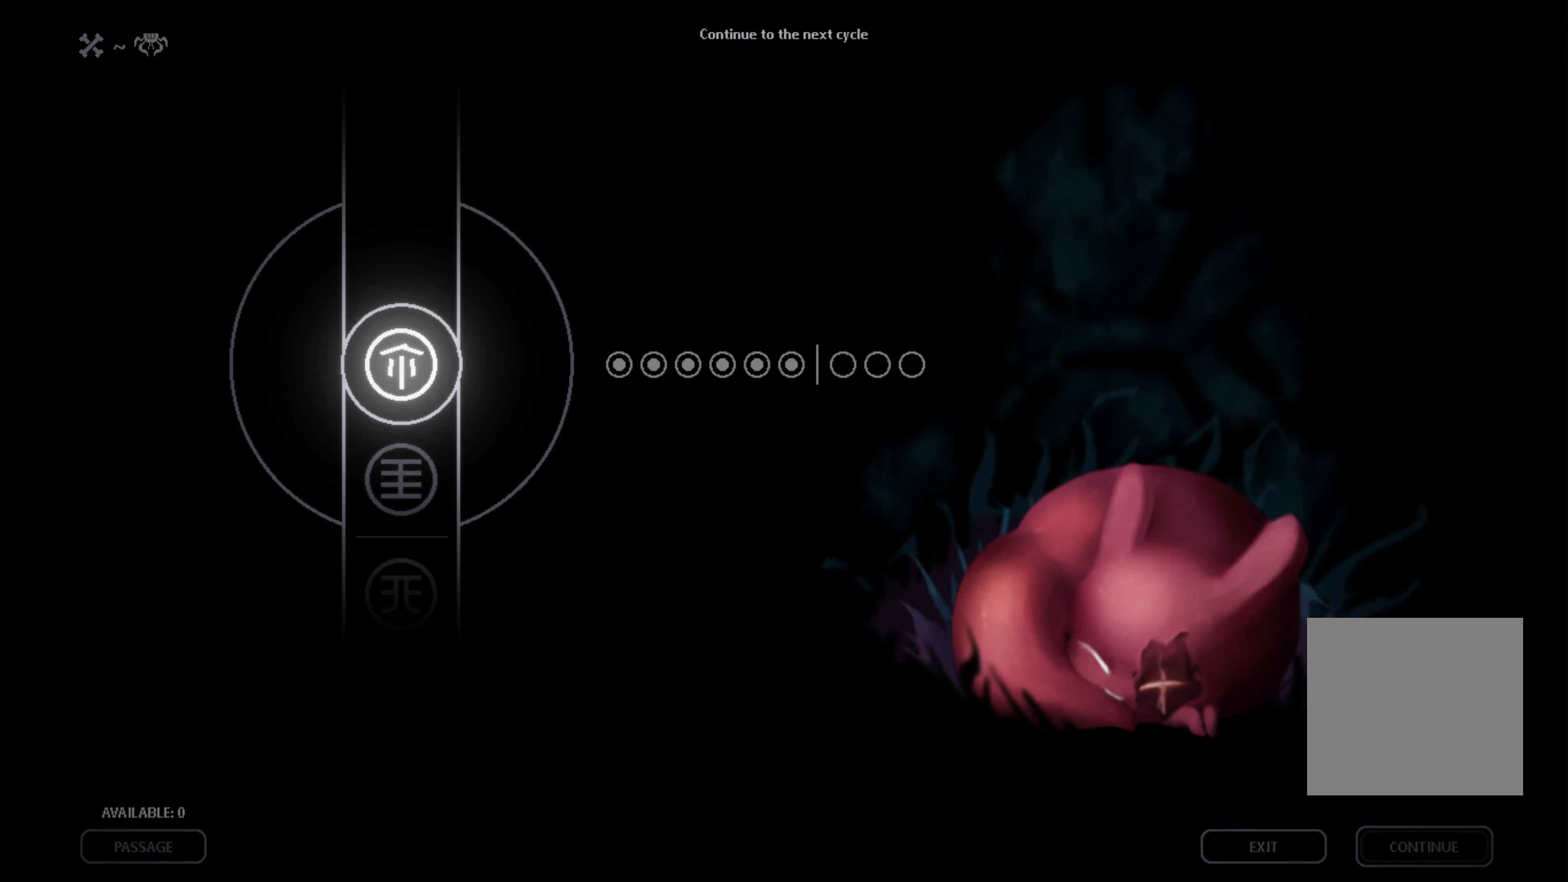
{"buttons": [], "left_stick": "center", "right_stick": "center", "events": []}
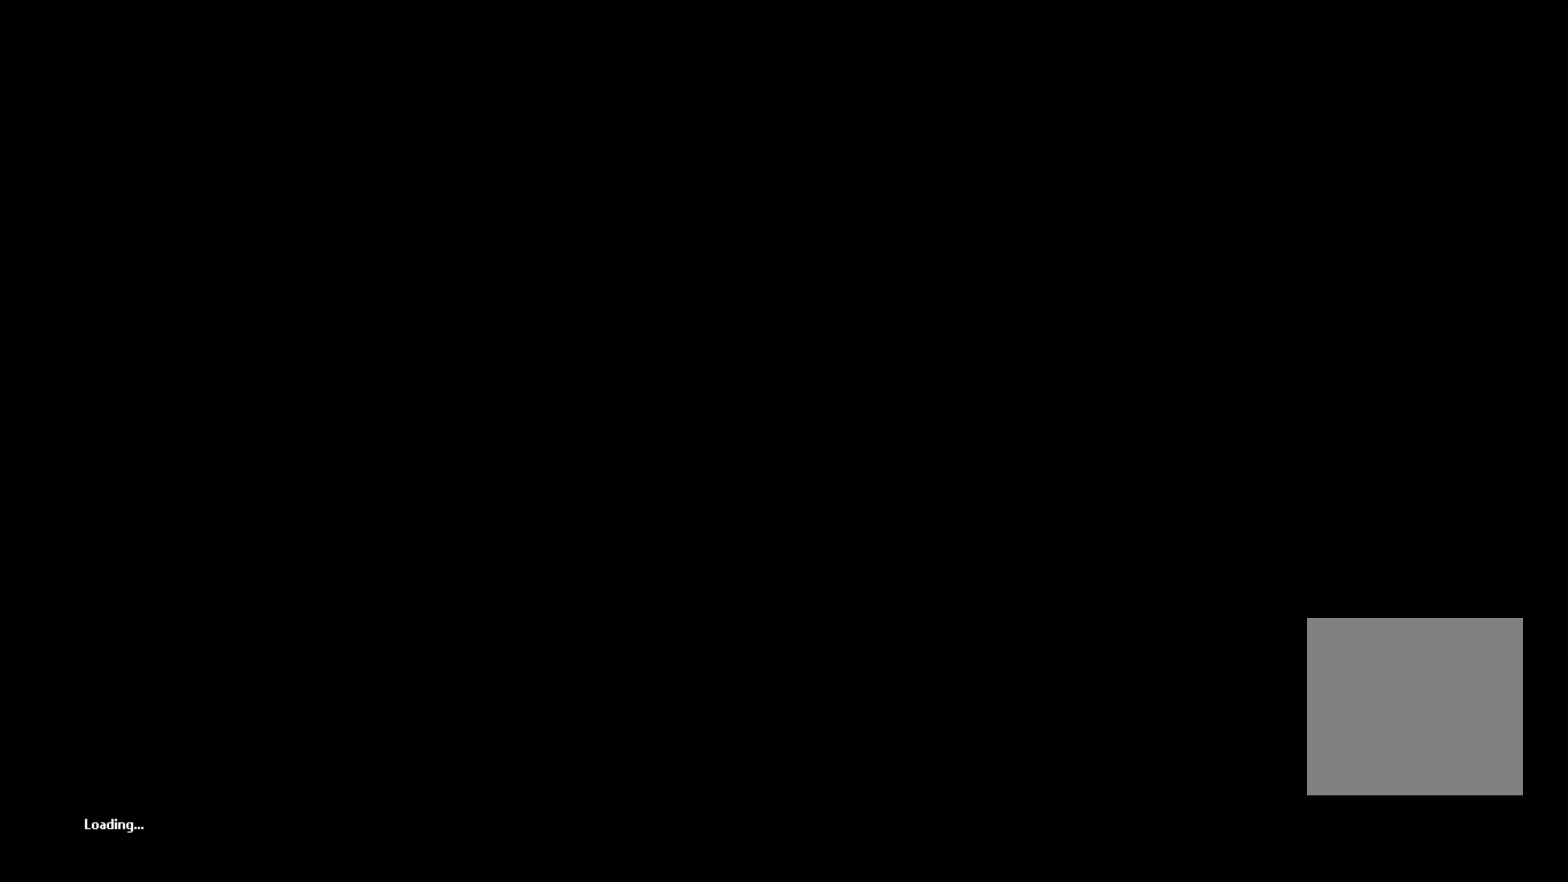
{"buttons": [], "left_stick": "center", "right_stick": "center", "events": []}
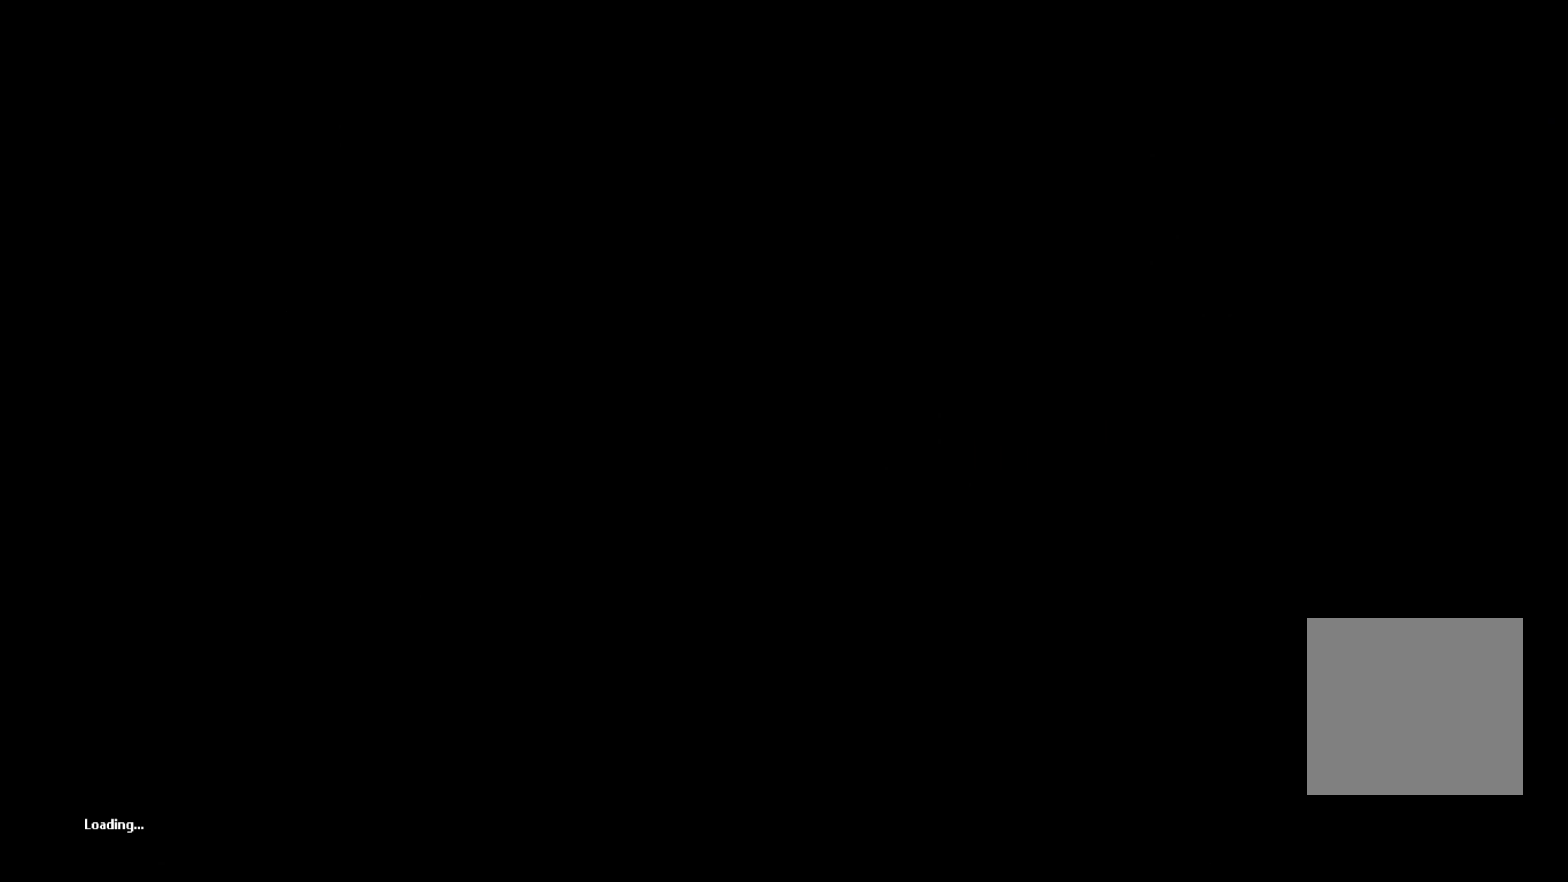
{"buttons": [], "left_stick": "center", "right_stick": "center", "events": []}
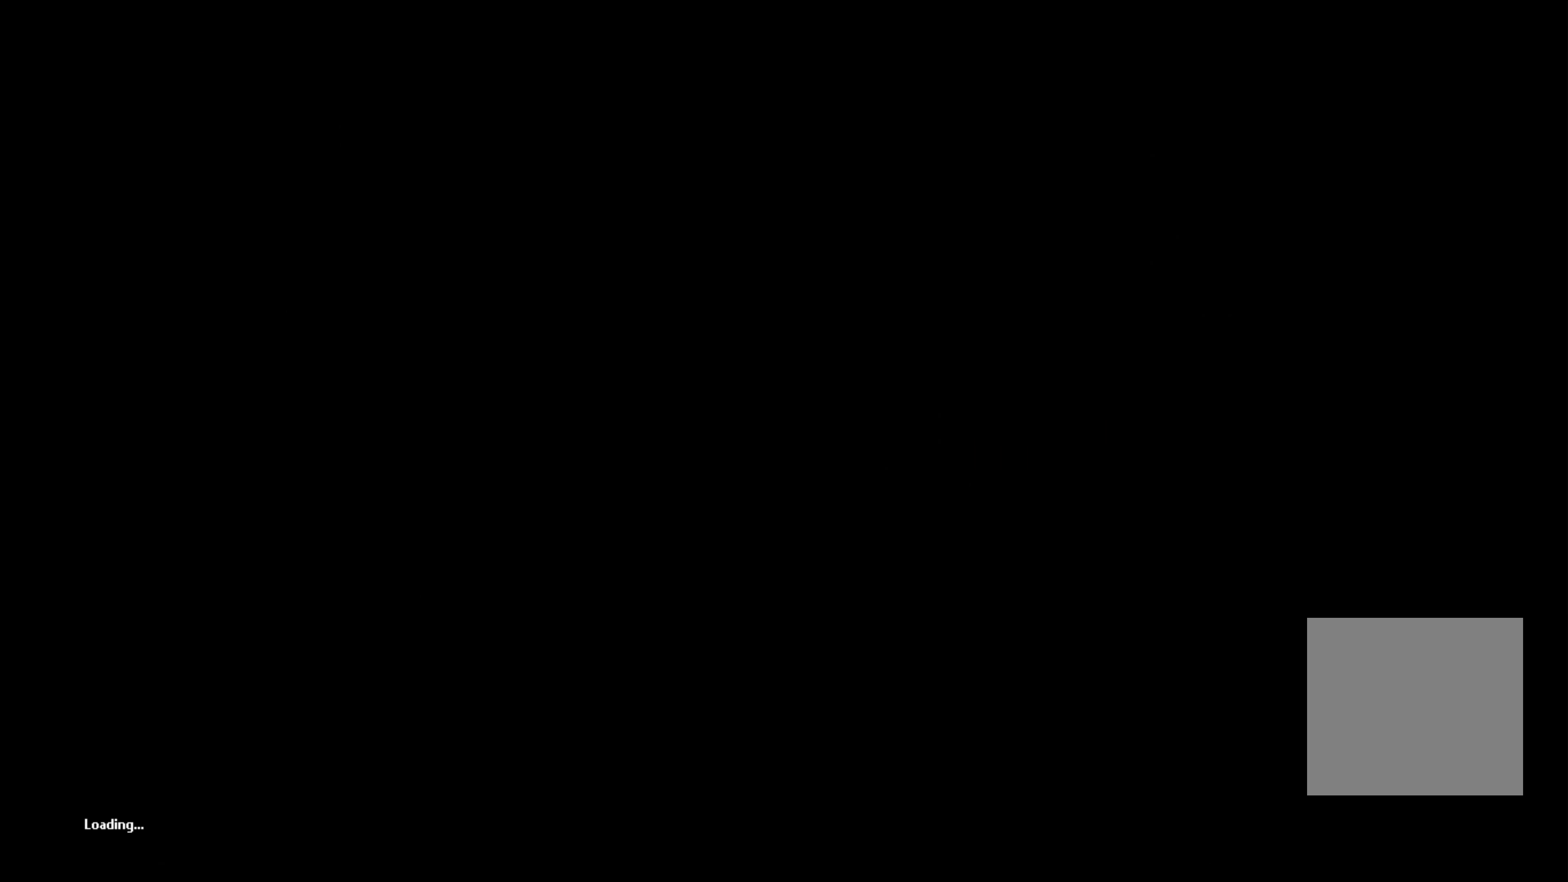
{"buttons": [], "left_stick": "center", "right_stick": "center", "events": []}
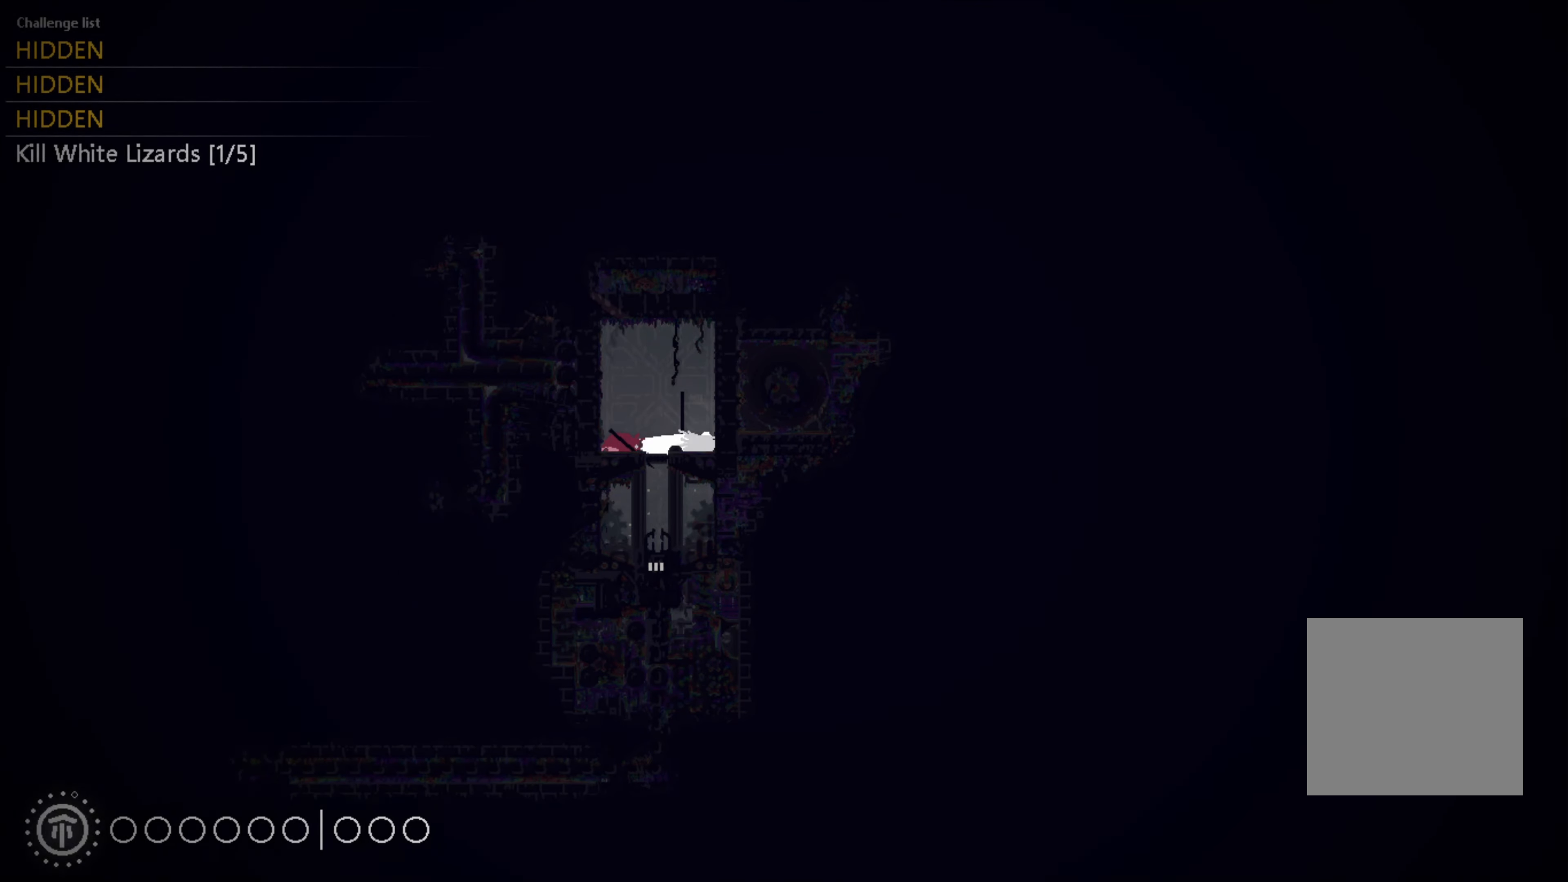
{"buttons": [], "left_stick": "right", "right_stick": "center", "events": [[50, "left_stick", "up-right"], [250, "left_stick", "center"], [383, "left_stick", "right"]]}
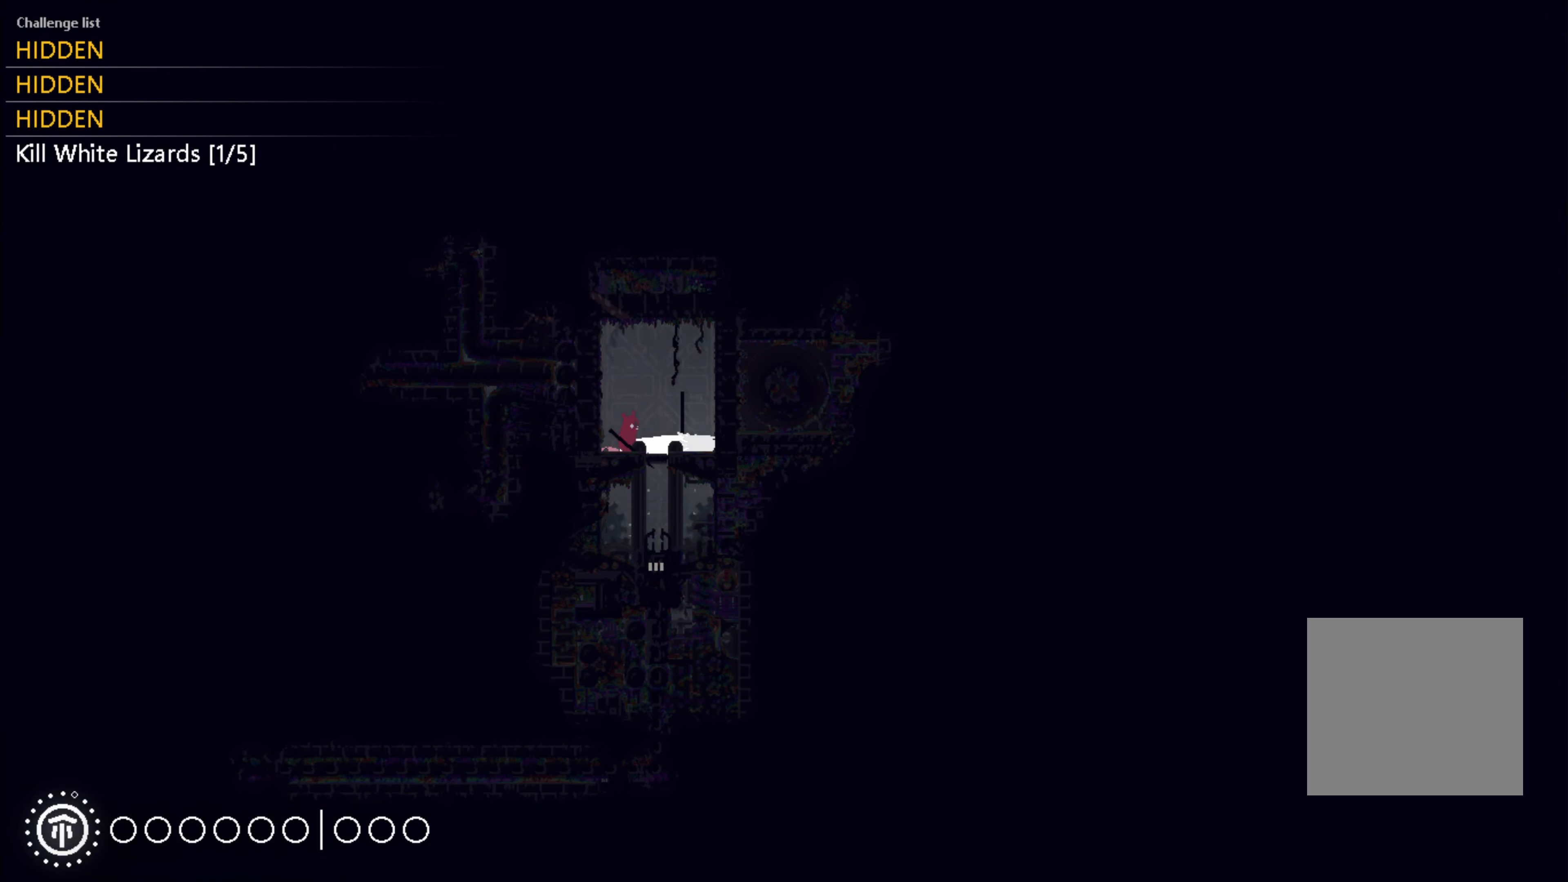
{"buttons": ["X"], "left_stick": "center", "right_stick": "center", "events": [[100, "X", "down"], [100, "left_stick", "center"]]}
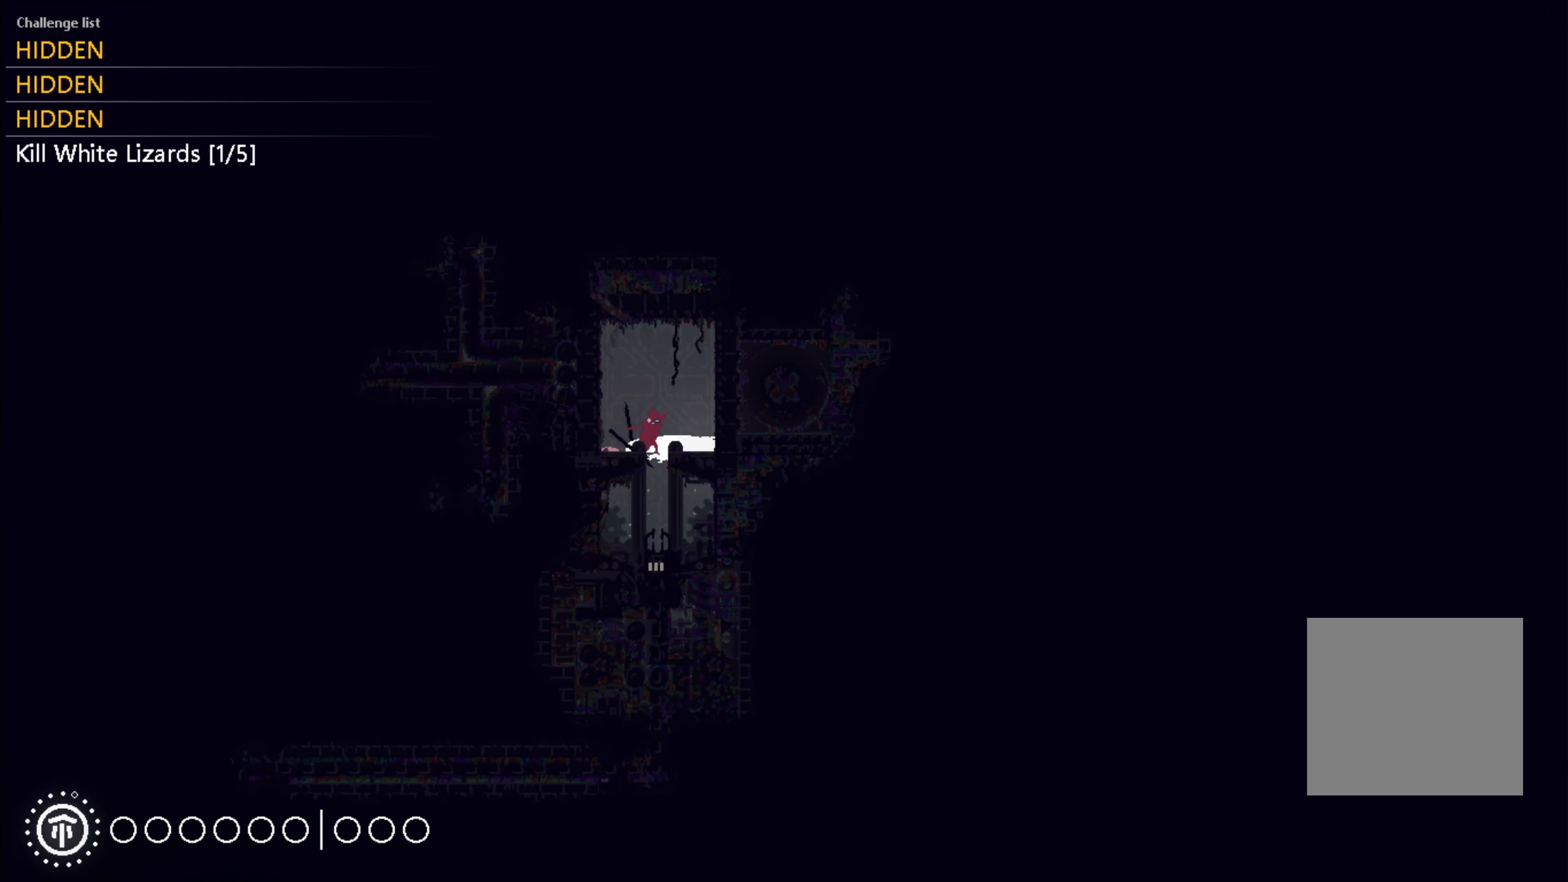
{"buttons": ["X"], "left_stick": "center", "right_stick": "center", "events": [[67, "X", "up"], [167, "X", "down"]]}
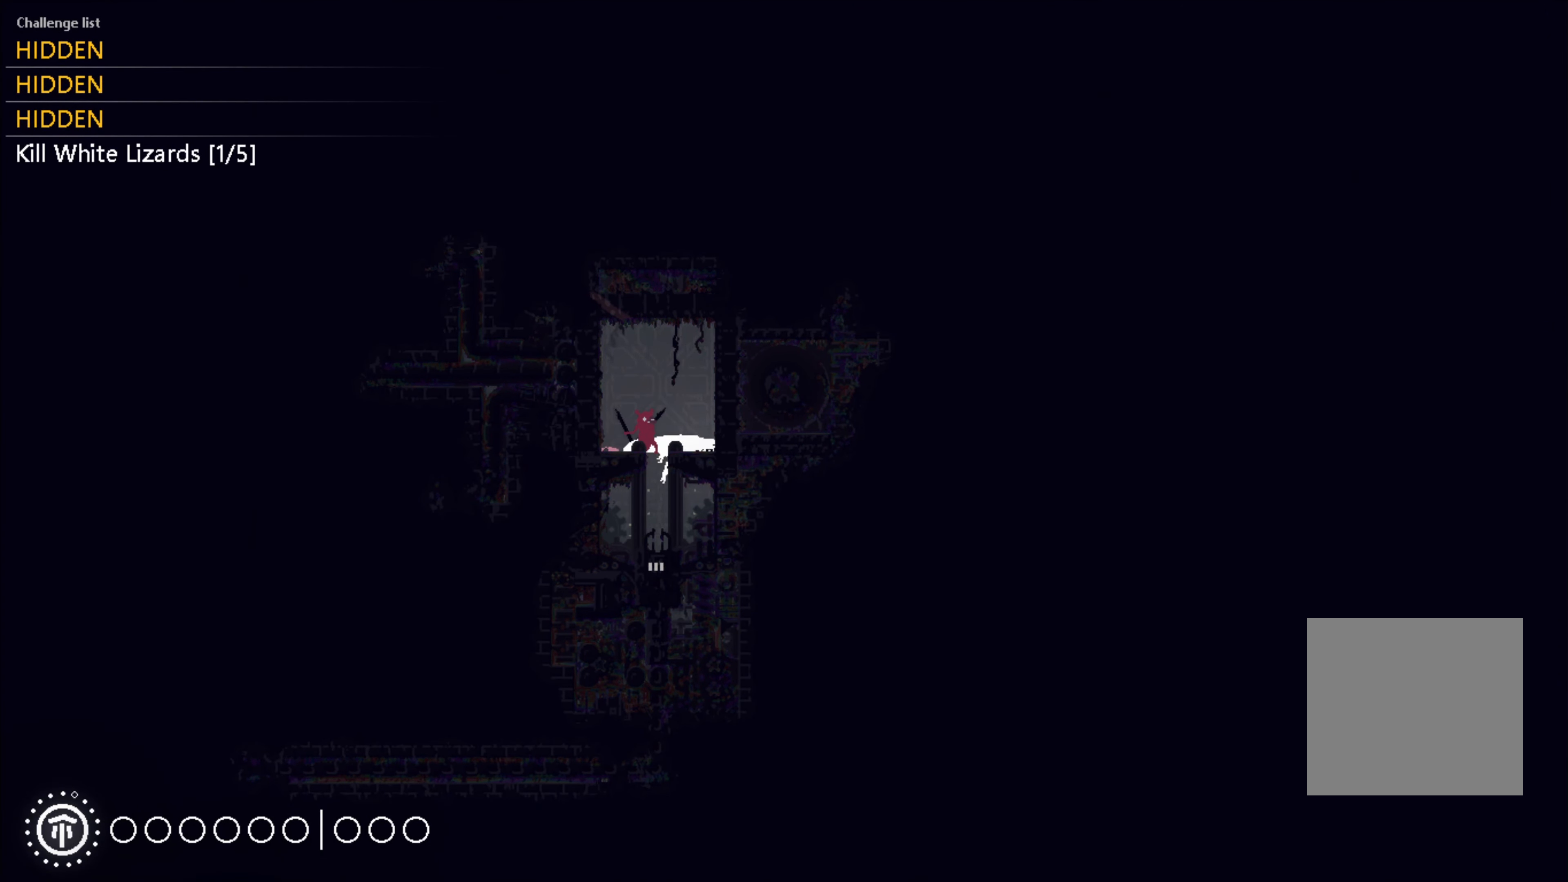
{"buttons": ["B"], "left_stick": "center", "right_stick": "center", "events": [[133, "X", "up"], [183, "left_stick", "left"], [383, "left_stick", "center"], [467, "B", "down"]]}
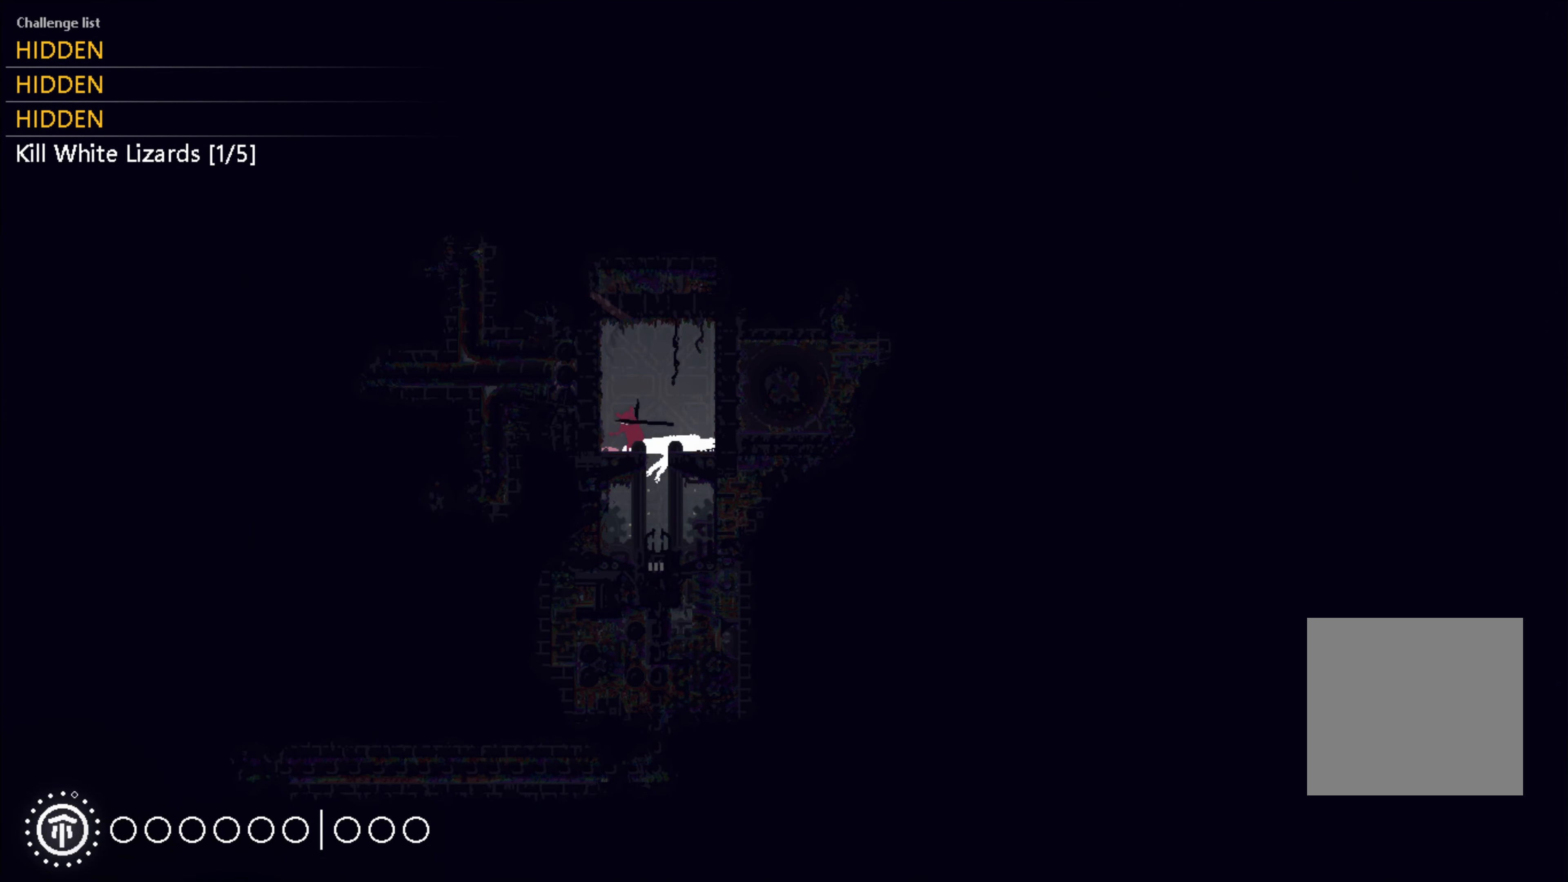
{"buttons": ["X"], "left_stick": "center", "right_stick": "center", "events": [[67, "B", "up"], [150, "left_stick", "right"], [417, "X", "down"], [417, "left_stick", "center"]]}
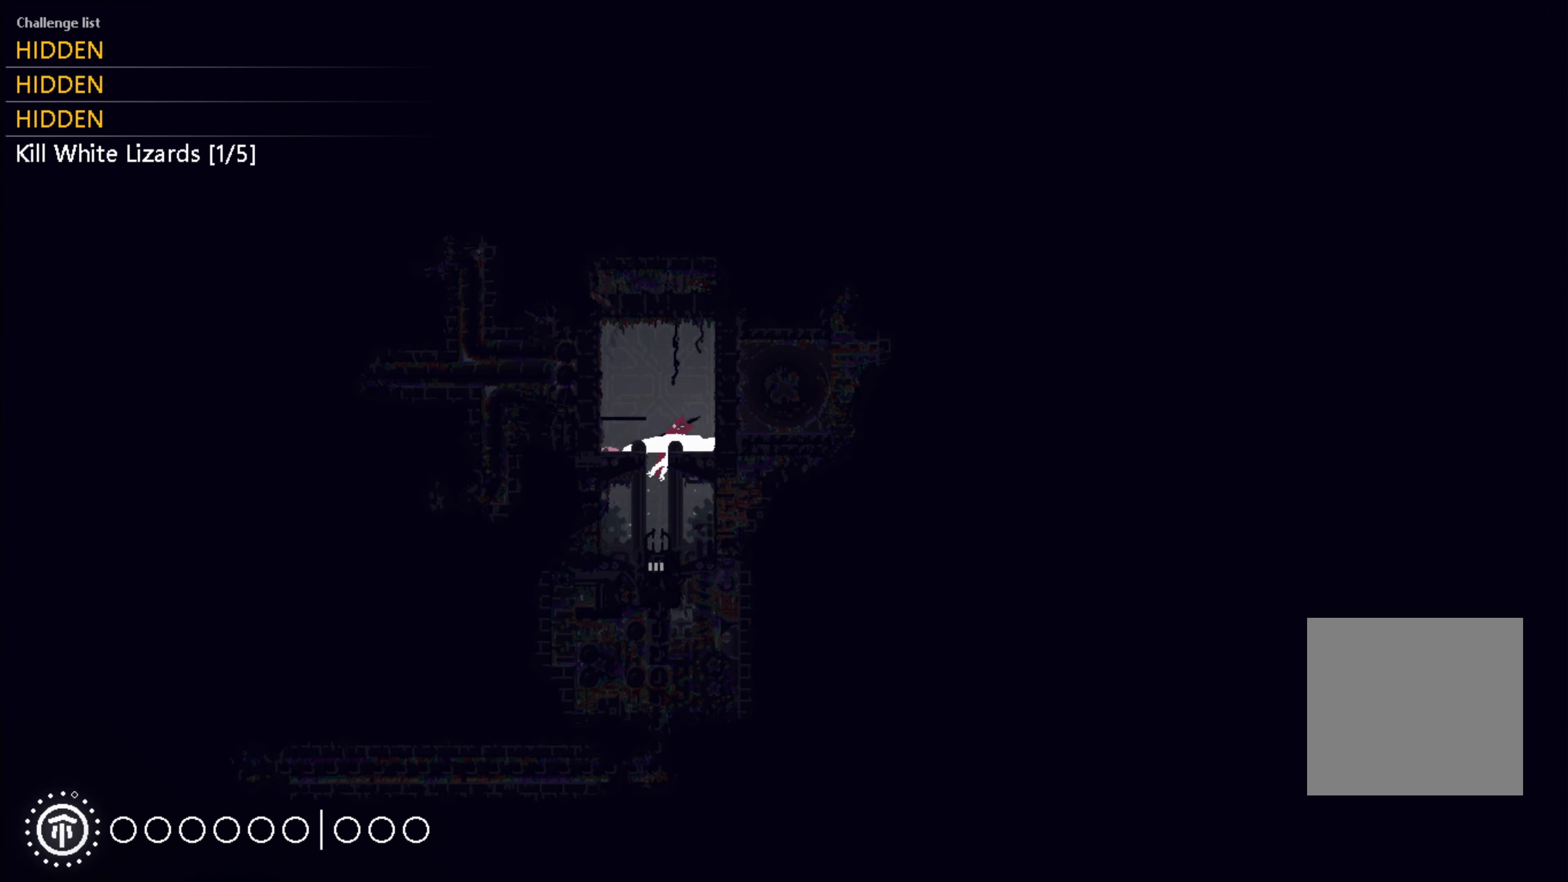
{"buttons": ["X"], "left_stick": "center", "right_stick": "center", "events": []}
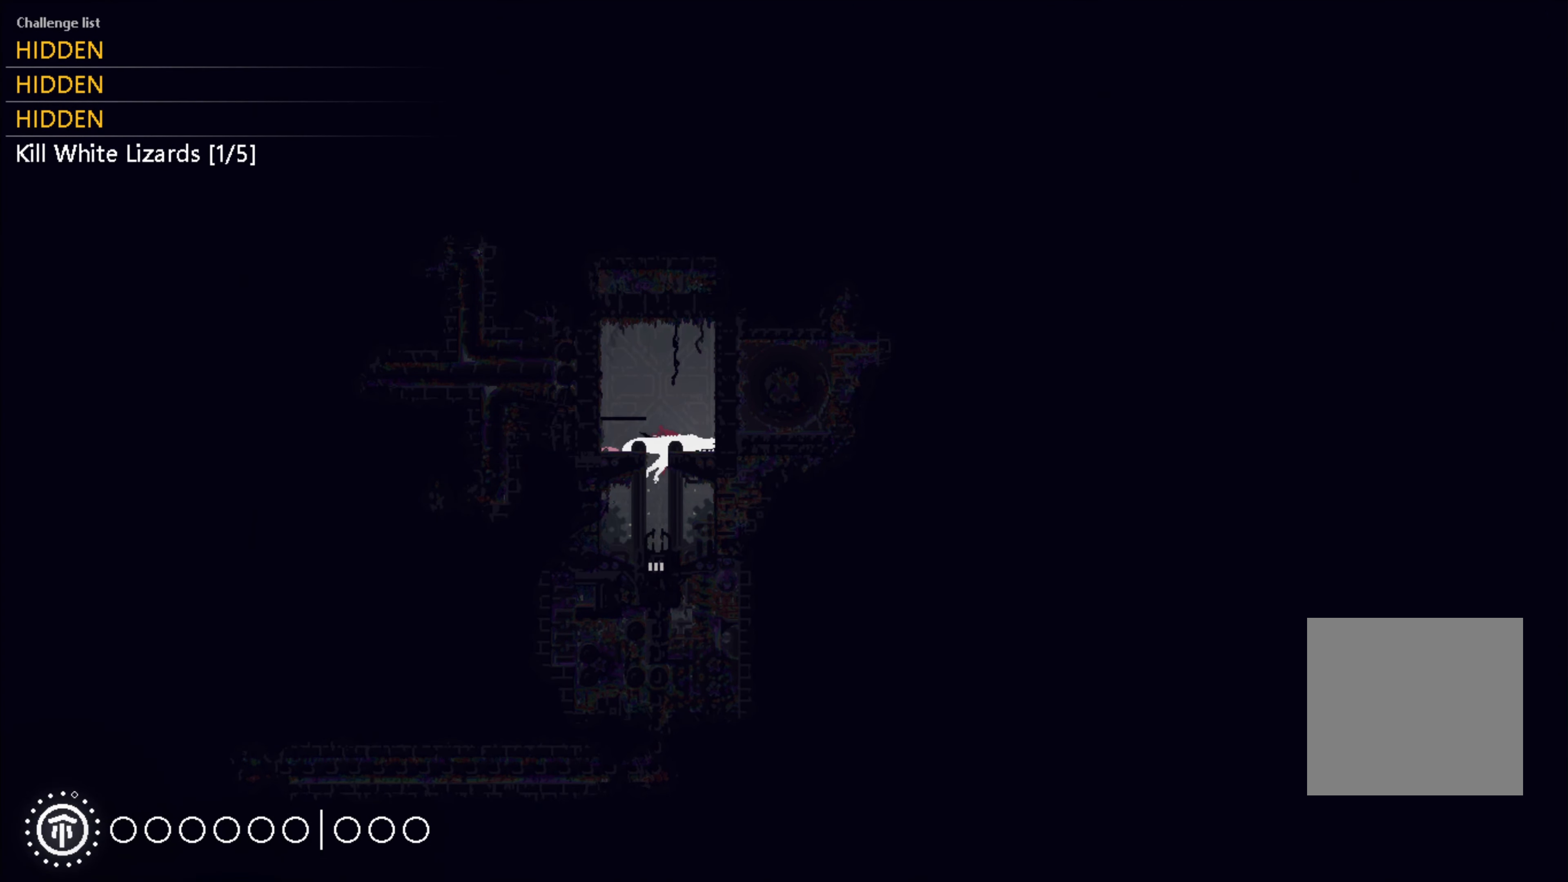
{"buttons": ["X"], "left_stick": "center", "right_stick": "center", "events": []}
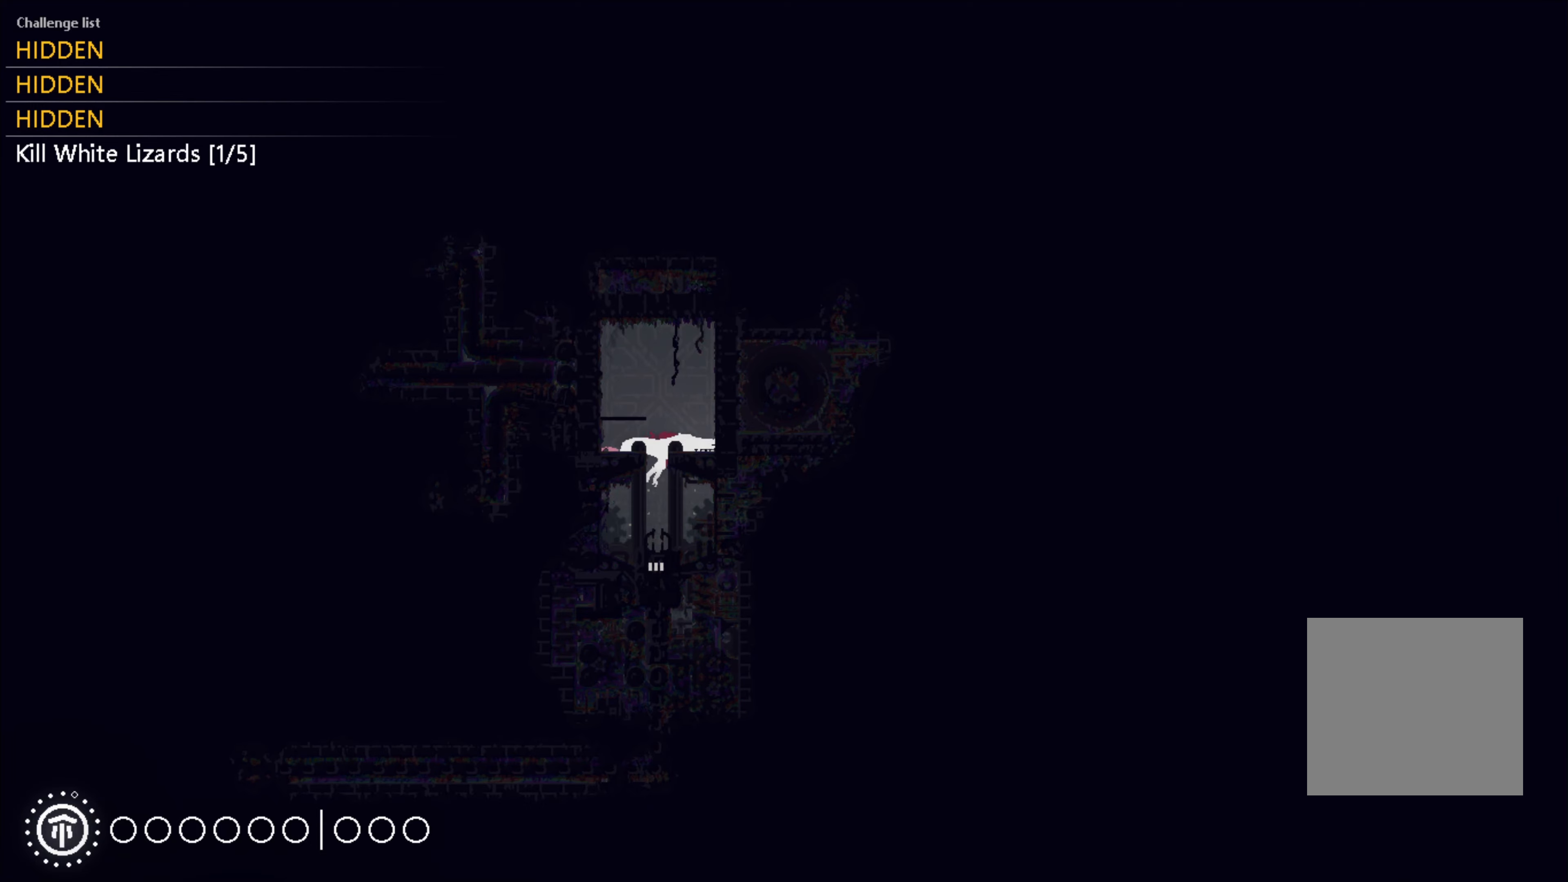
{"buttons": ["X"], "left_stick": "center", "right_stick": "center", "events": []}
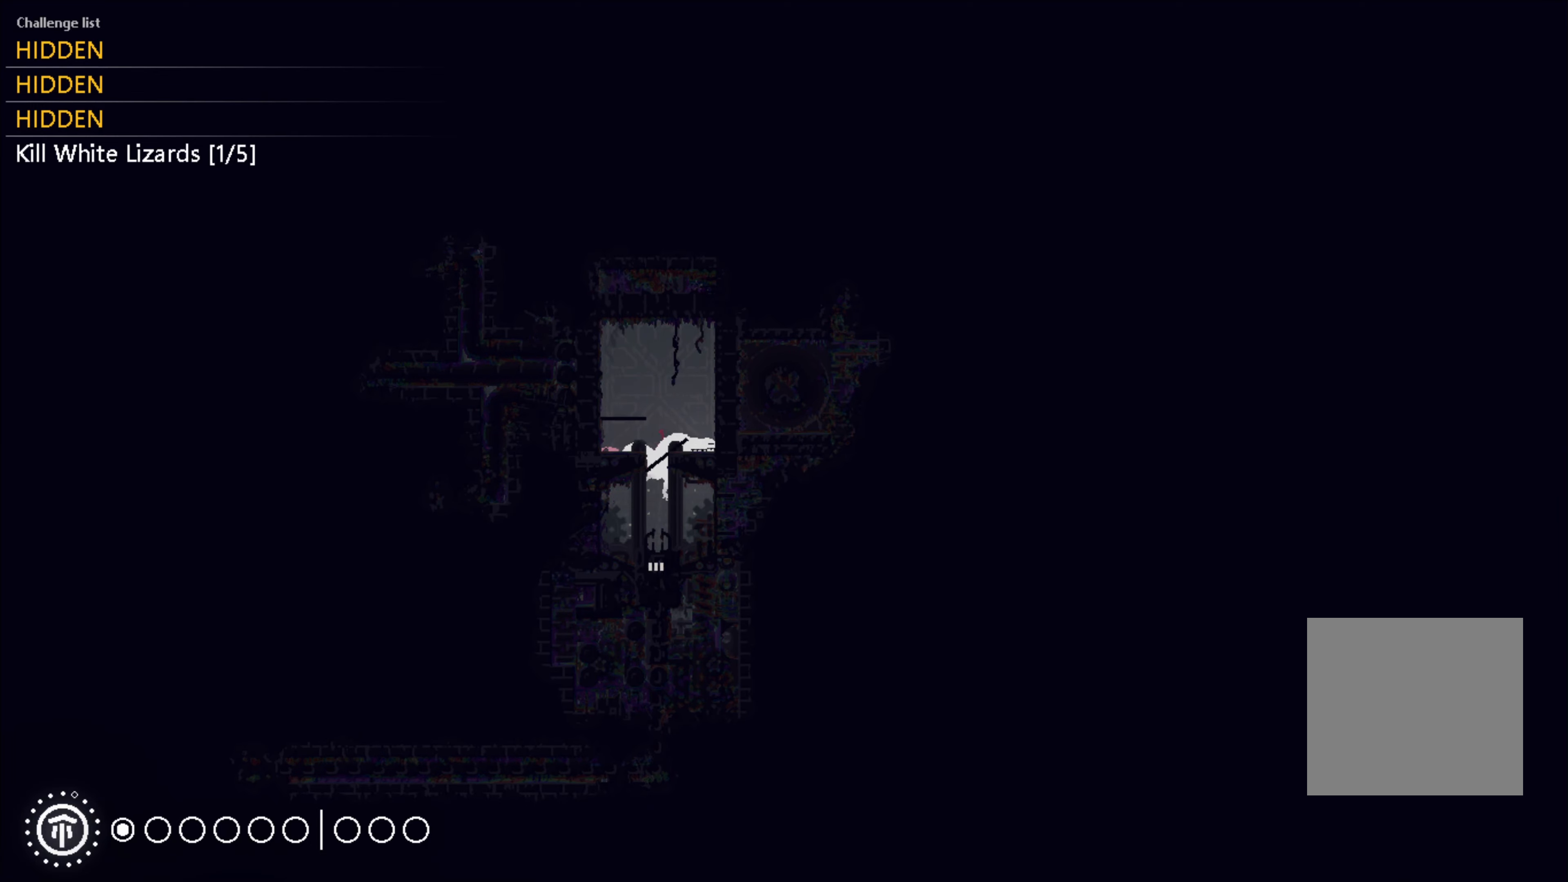
{"buttons": ["X"], "left_stick": "center", "right_stick": "center", "events": []}
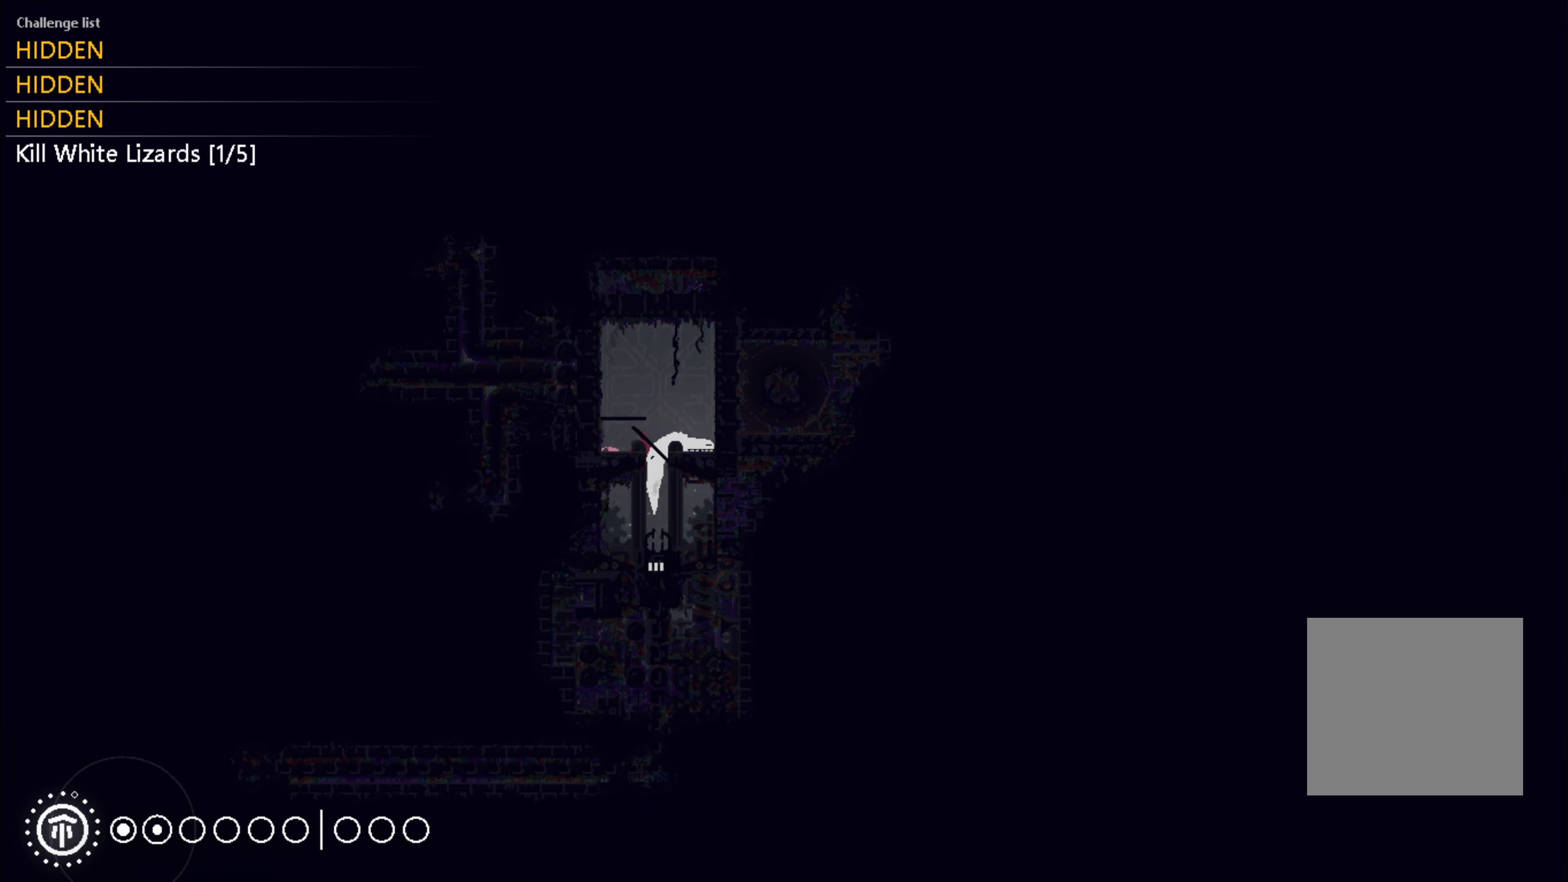
{"buttons": ["X"], "left_stick": "center", "right_stick": "center", "events": []}
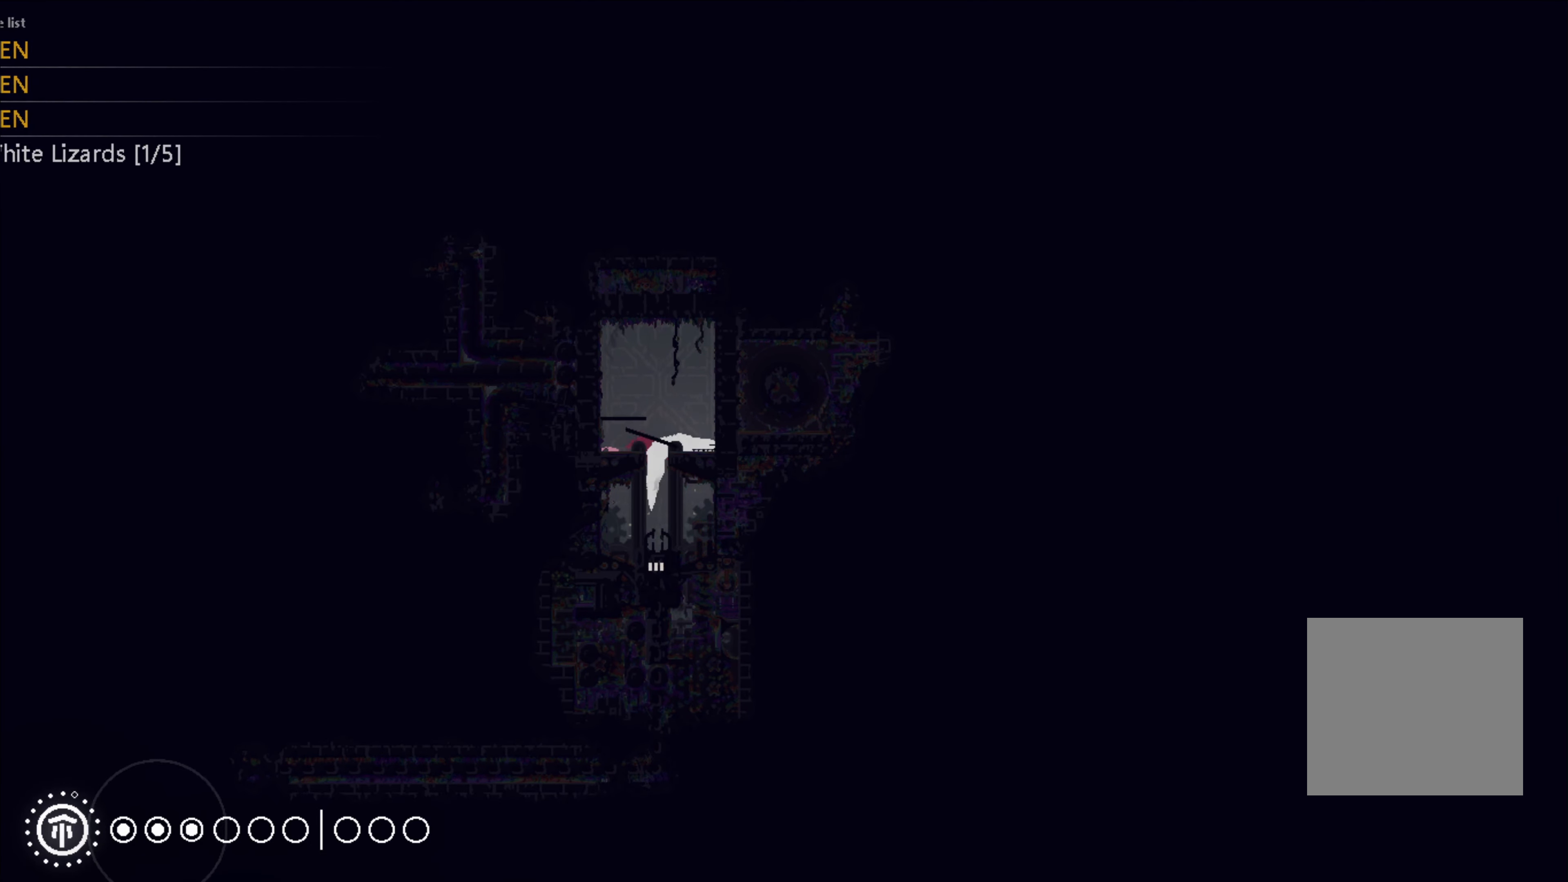
{"buttons": ["X"], "left_stick": "center", "right_stick": "center", "events": []}
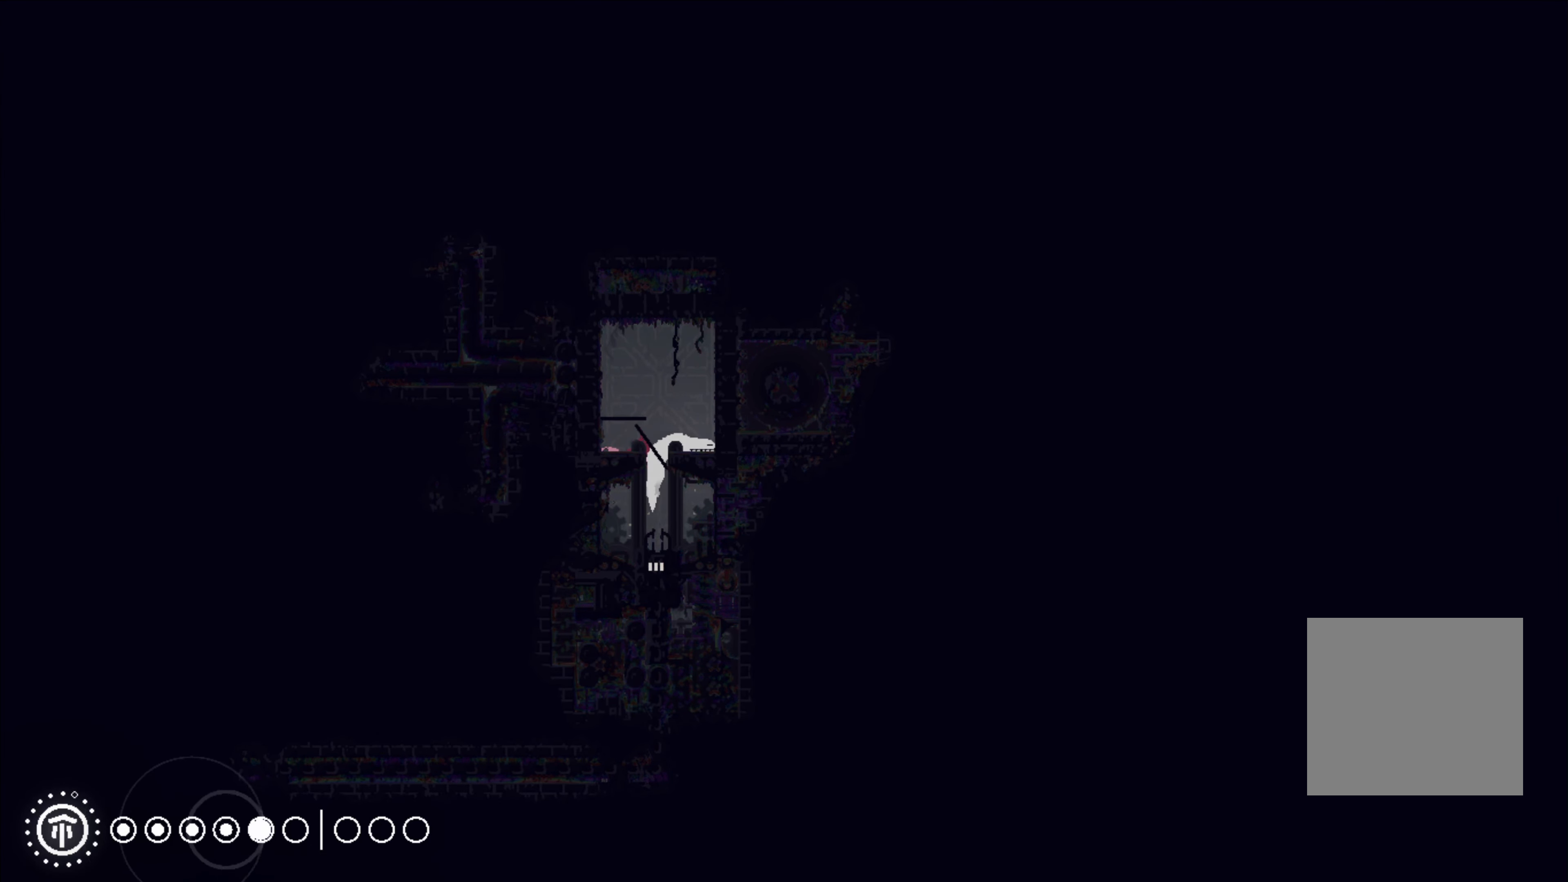
{"buttons": ["X"], "left_stick": "center", "right_stick": "center", "events": []}
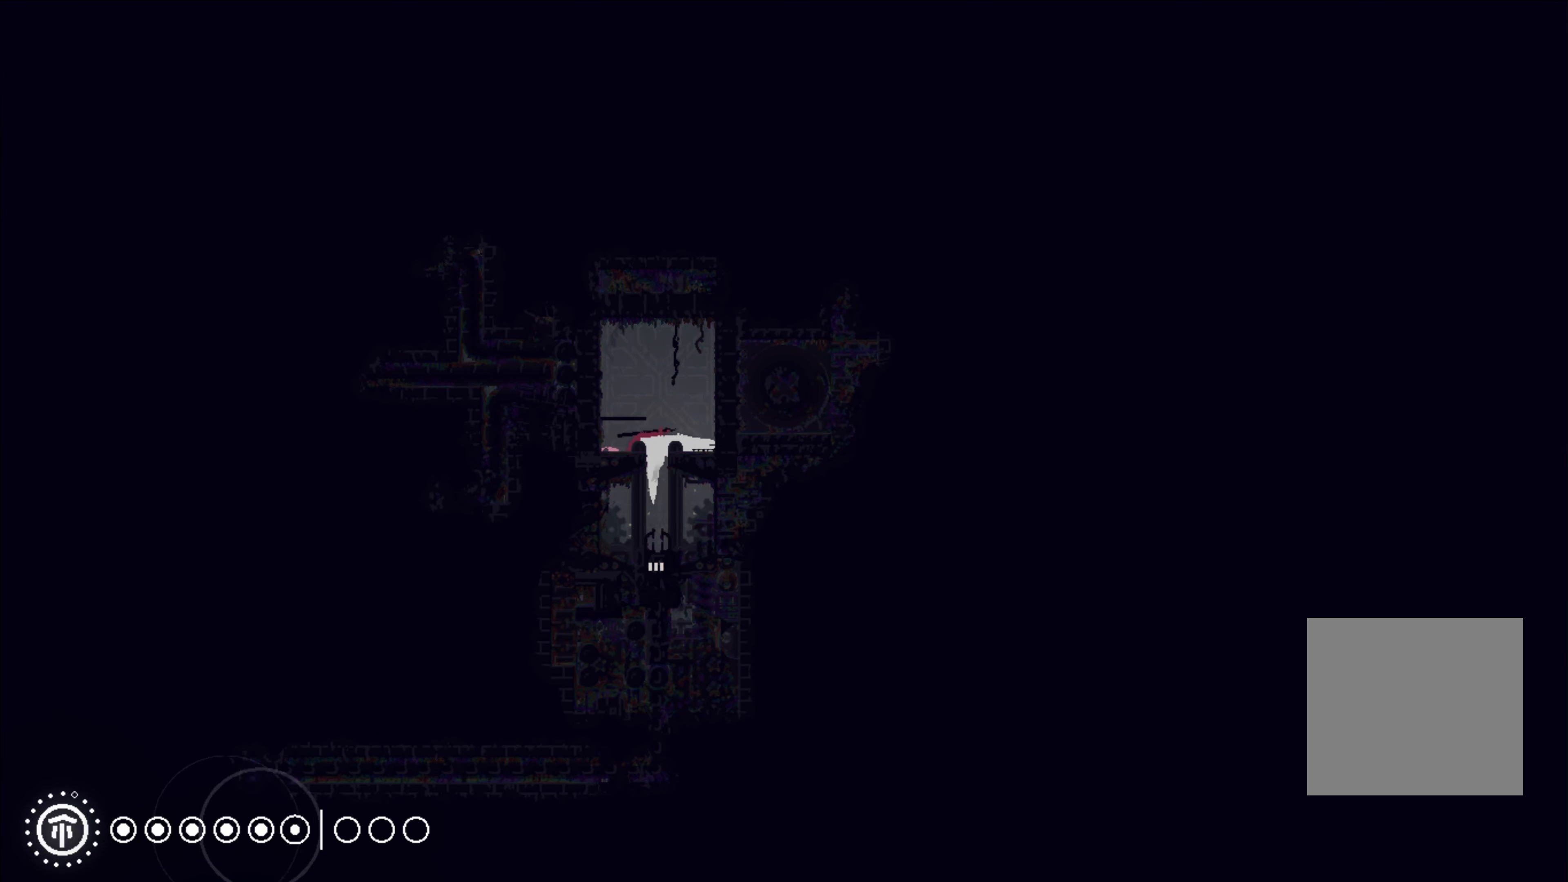
{"buttons": ["X"], "left_stick": "center", "right_stick": "center", "events": []}
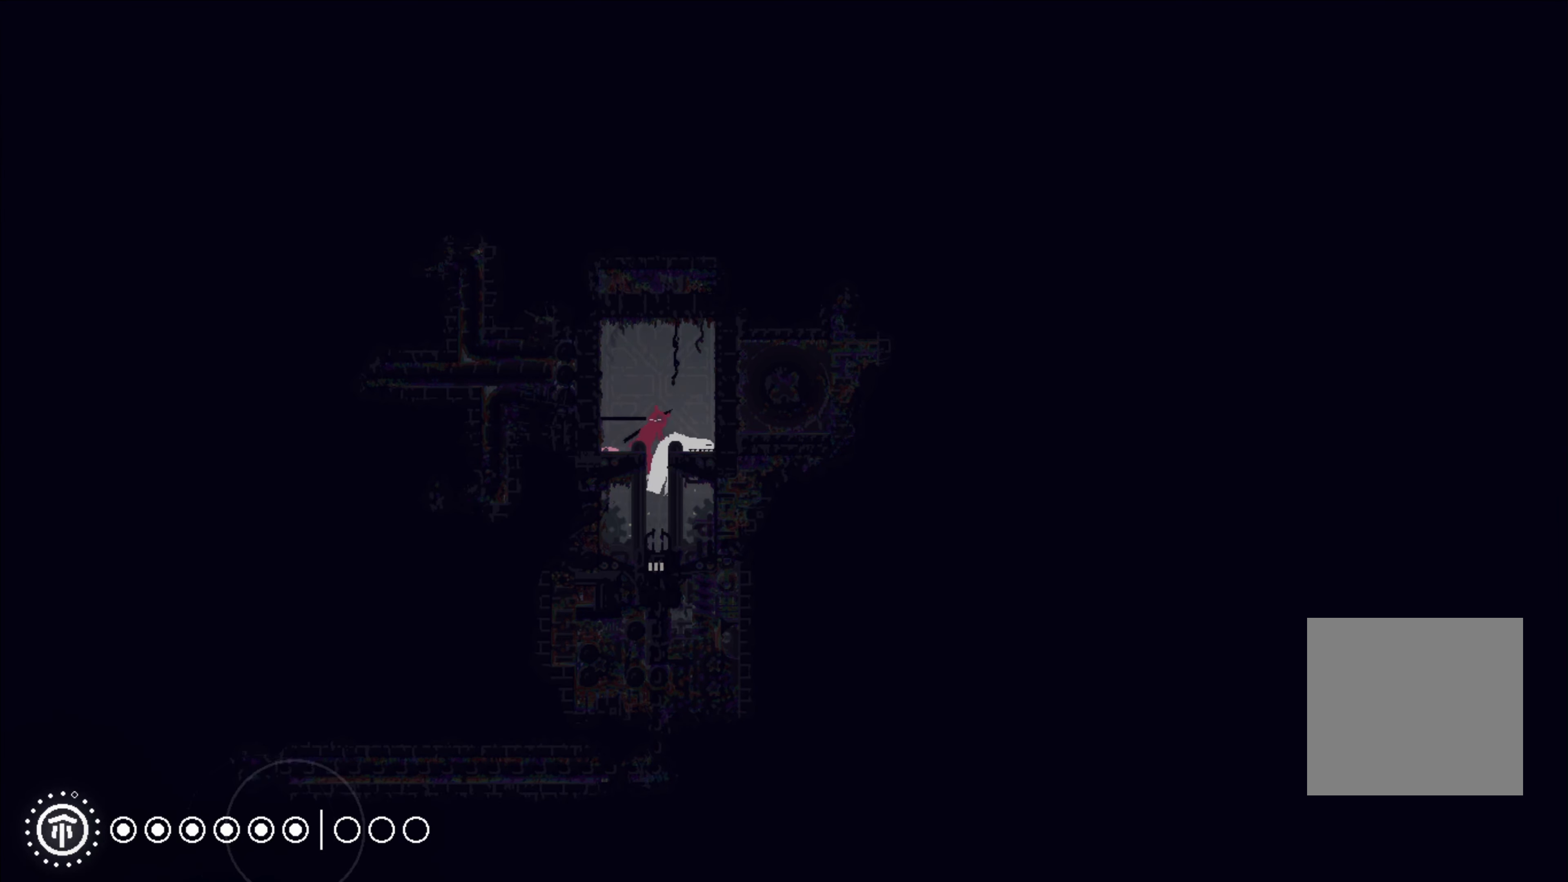
{"buttons": [], "left_stick": "left", "right_stick": "center", "events": [[217, "X", "up"], [334, "left_stick", "left"]]}
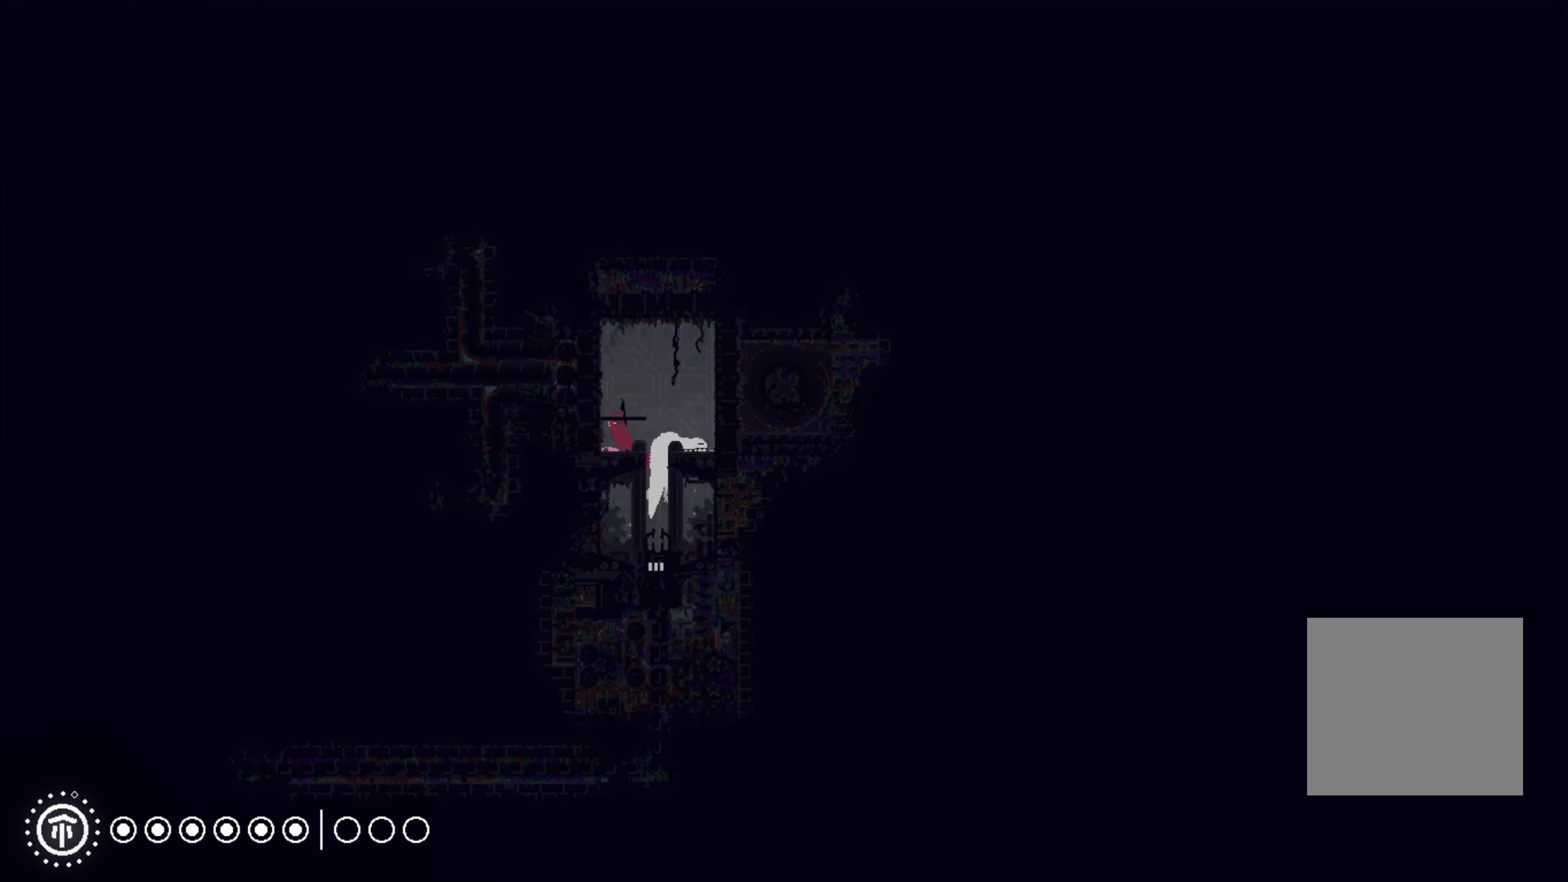
{"buttons": ["X"], "left_stick": "center", "right_stick": "center", "events": [[34, "X", "down"], [34, "left_stick", "center"], [117, "X", "up"], [434, "X", "down"]]}
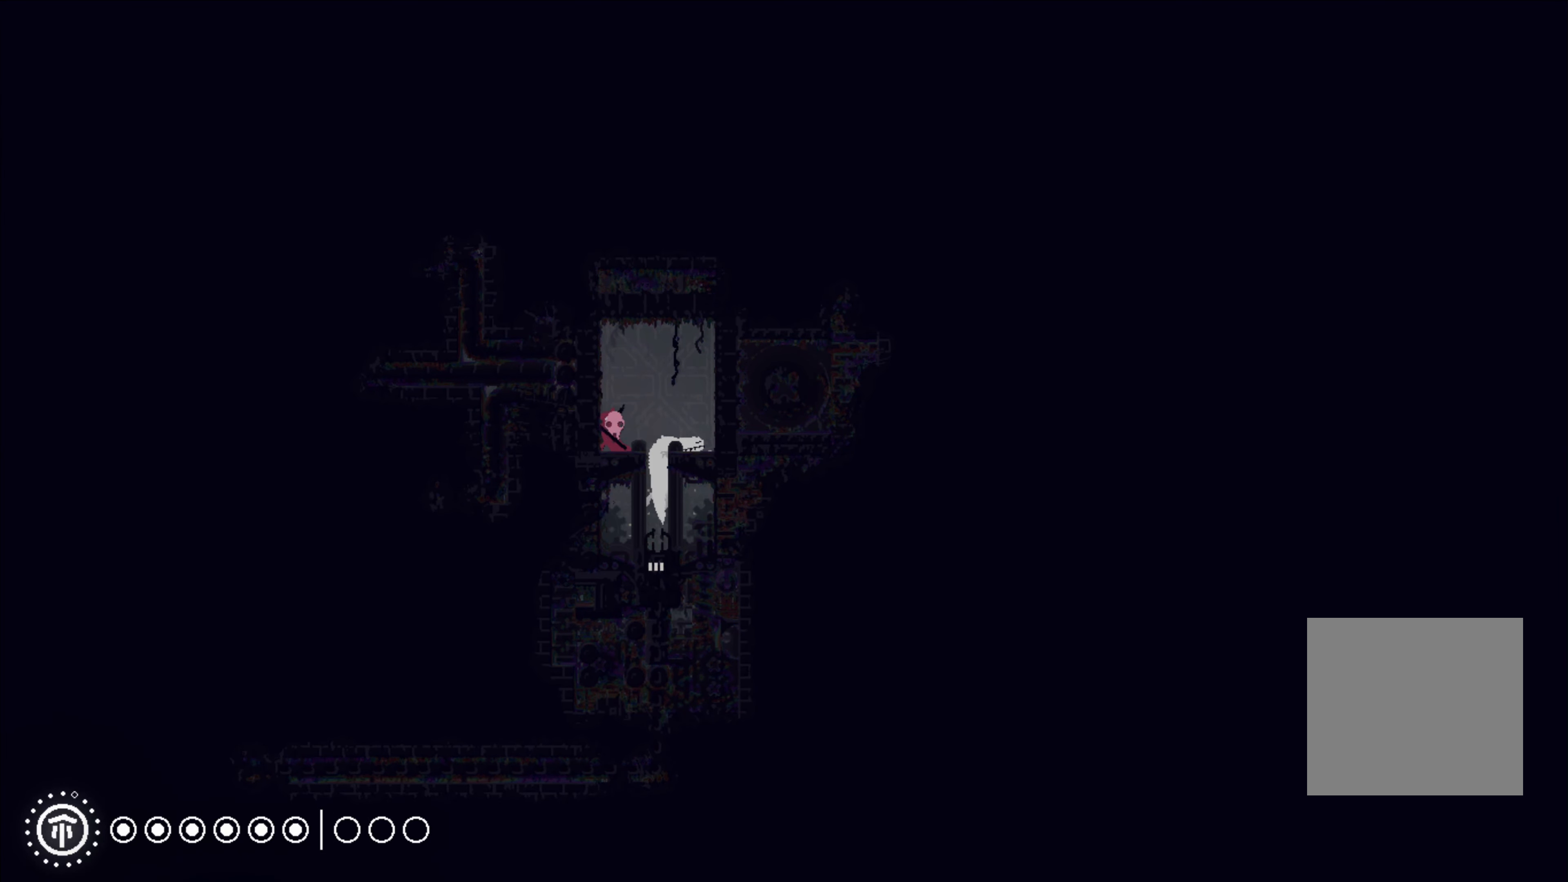
{"buttons": [], "left_stick": "center", "right_stick": "center", "events": [[34, "X", "up"], [350, "left_stick", "right"], [484, "left_stick", "center"]]}
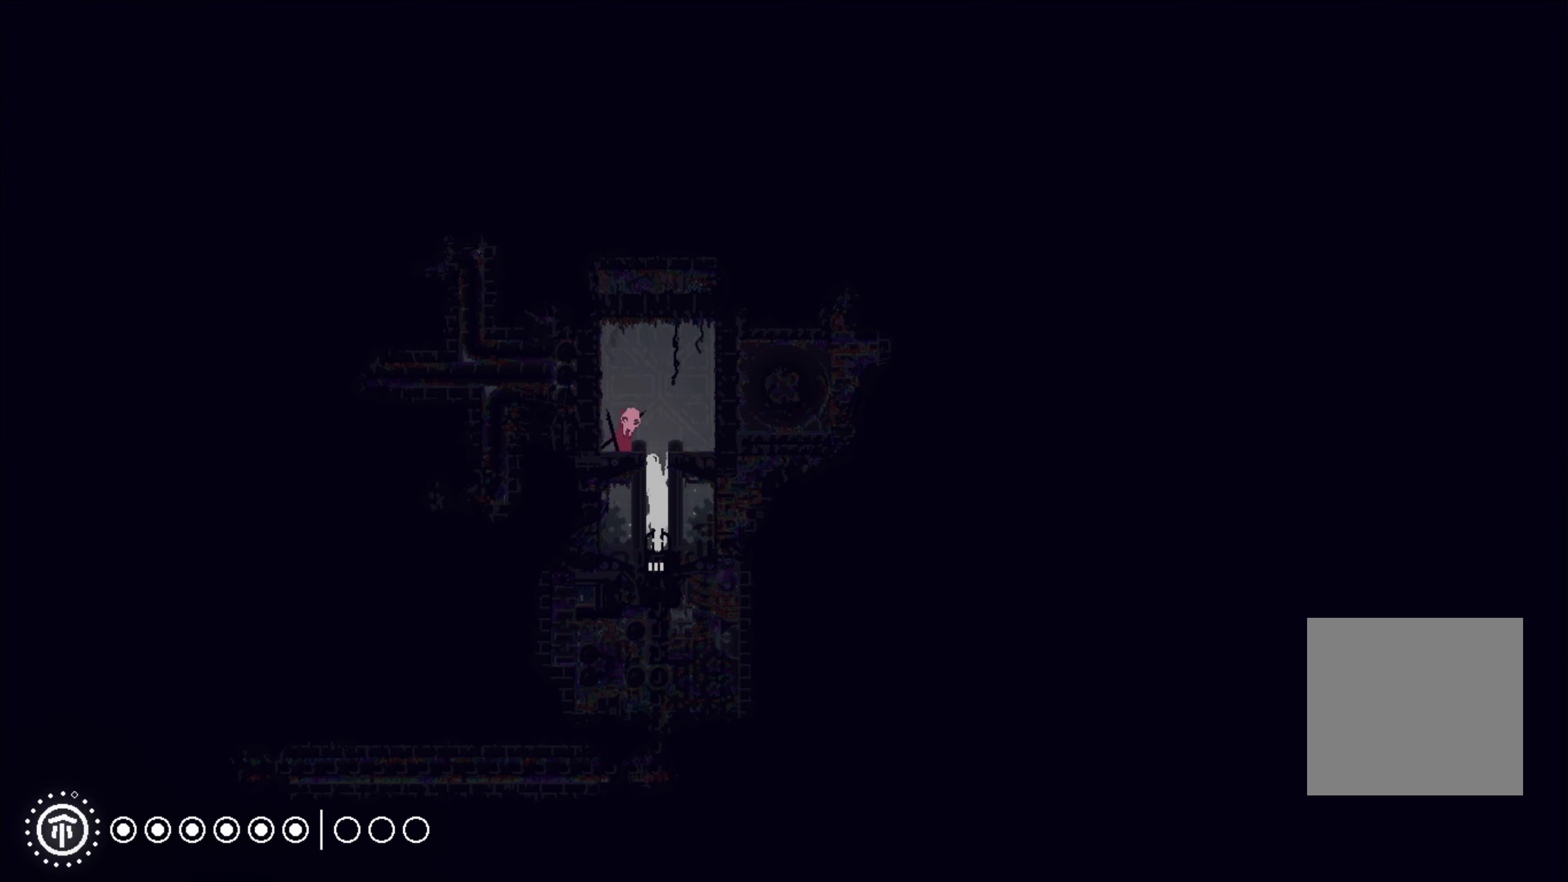
{"buttons": [], "left_stick": "down", "right_stick": "center", "events": [[316, "left_stick", "right"], [450, "left_stick", "down"]]}
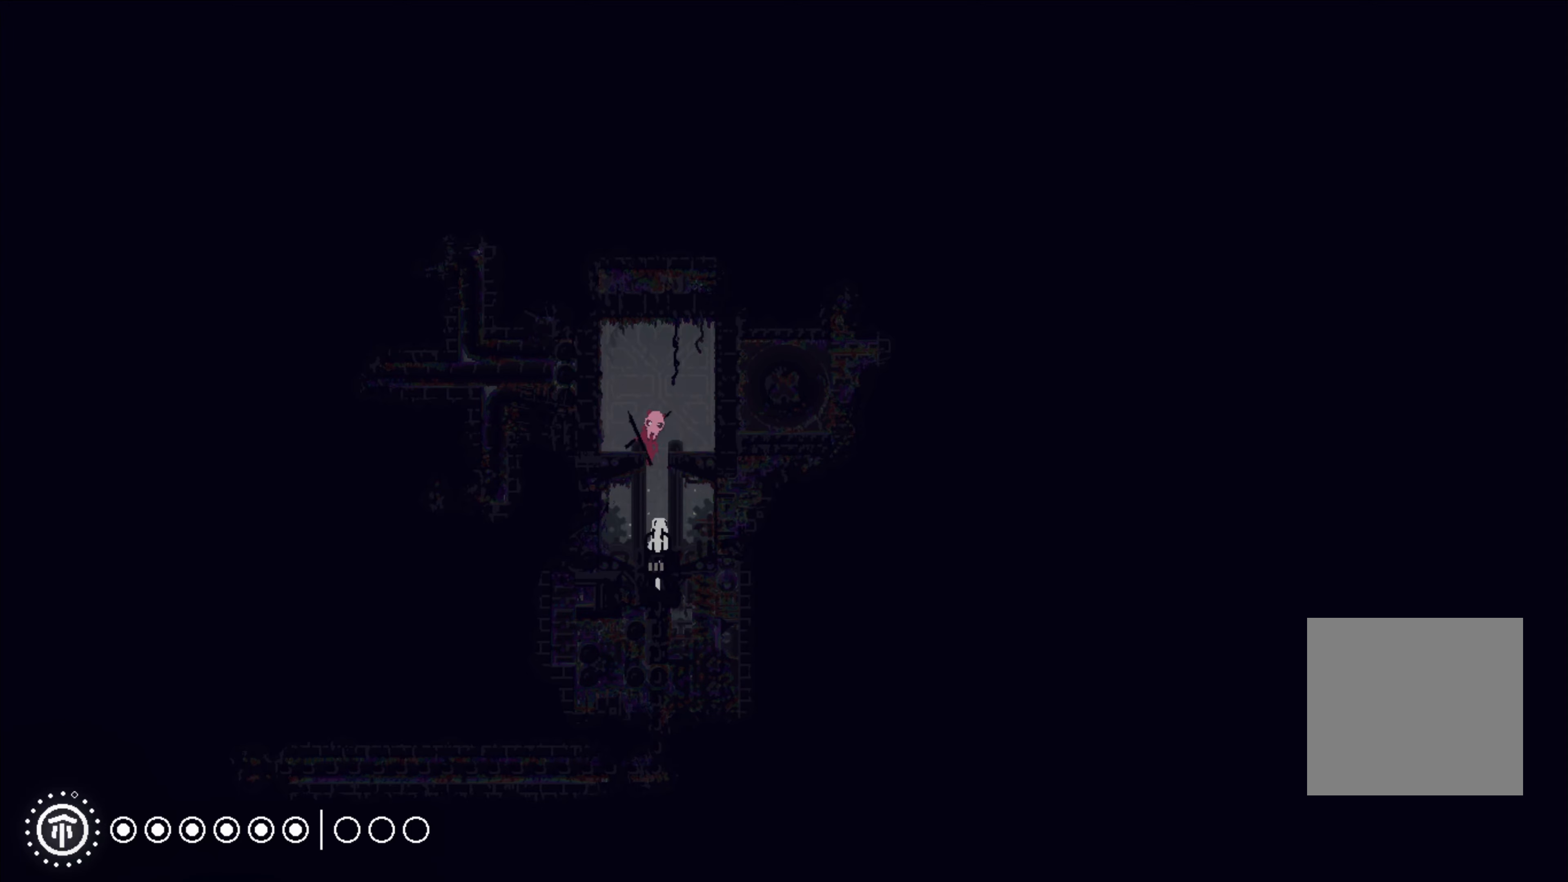
{"buttons": [], "left_stick": "down", "right_stick": "center", "events": []}
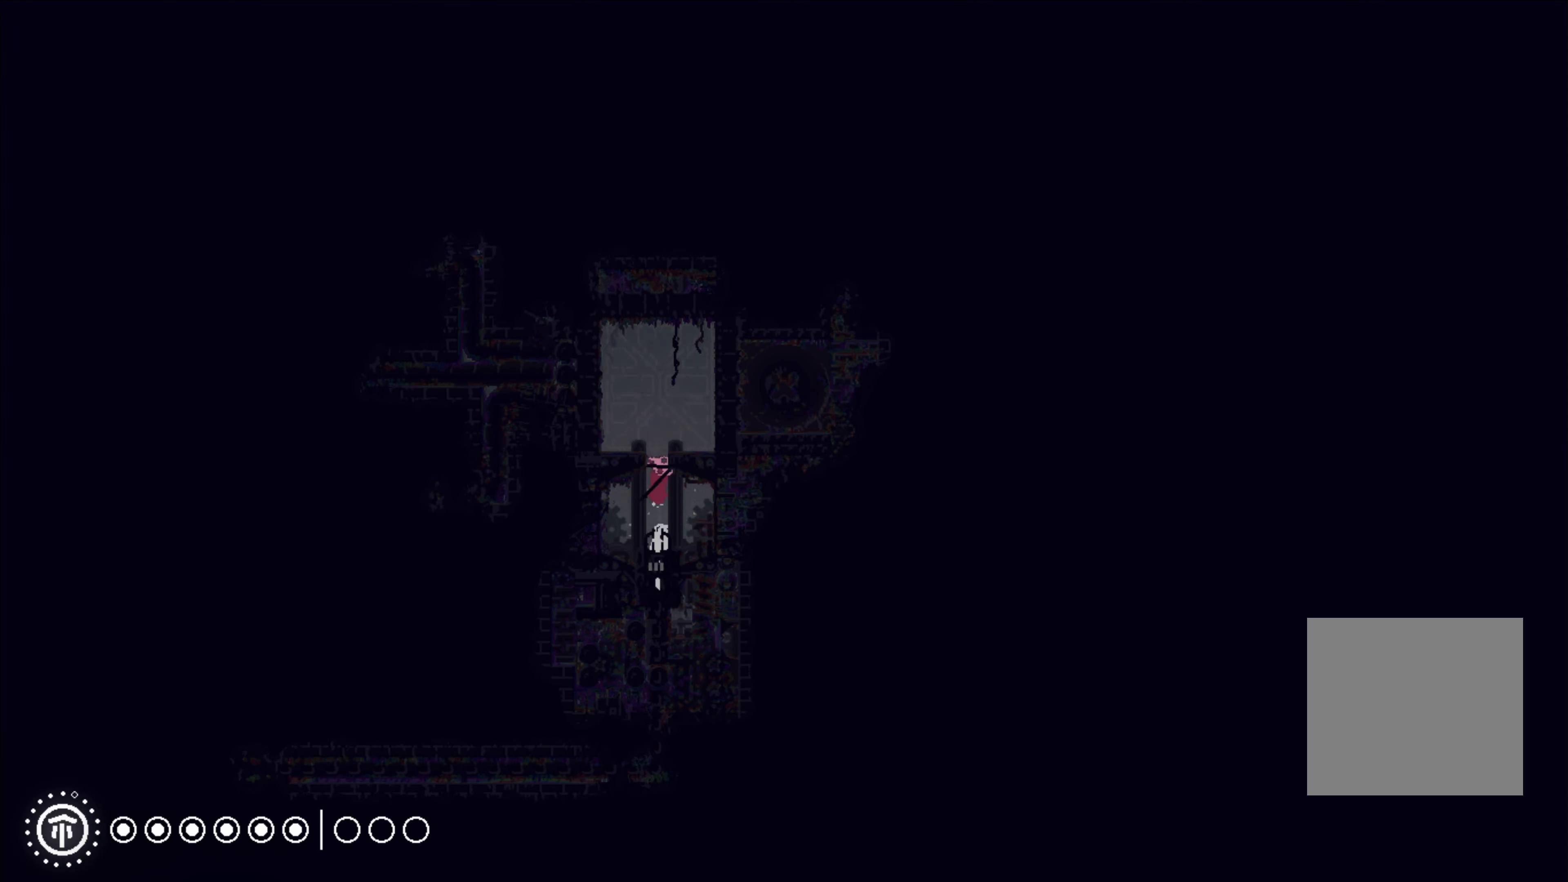
{"buttons": [], "left_stick": "down", "right_stick": "center", "events": []}
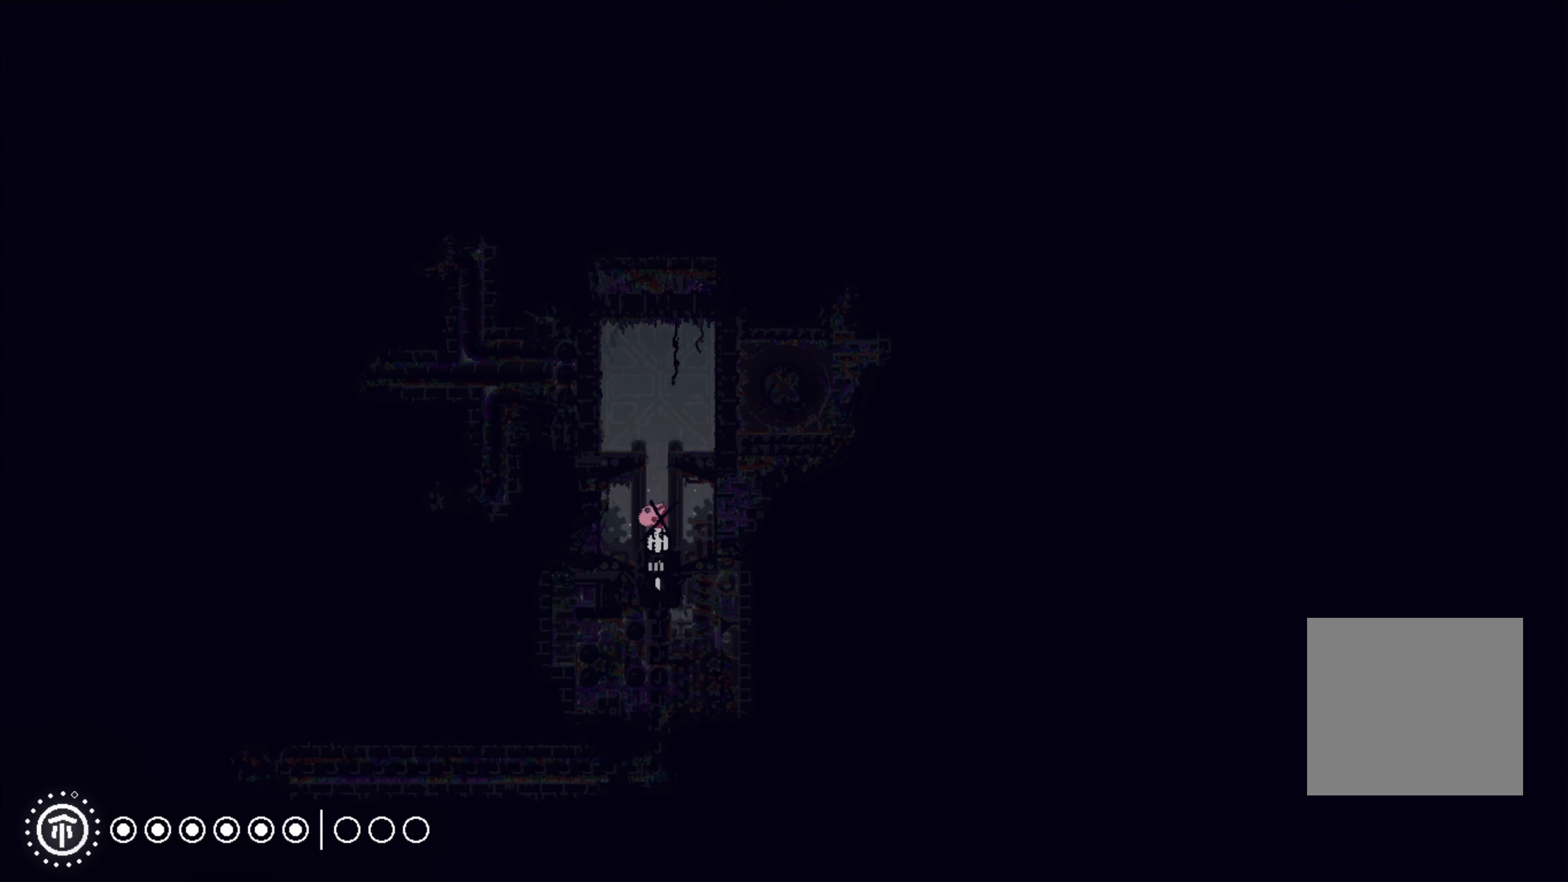
{"buttons": [], "left_stick": "down", "right_stick": "center", "events": [[50, "A", "down"], [233, "A", "up"]]}
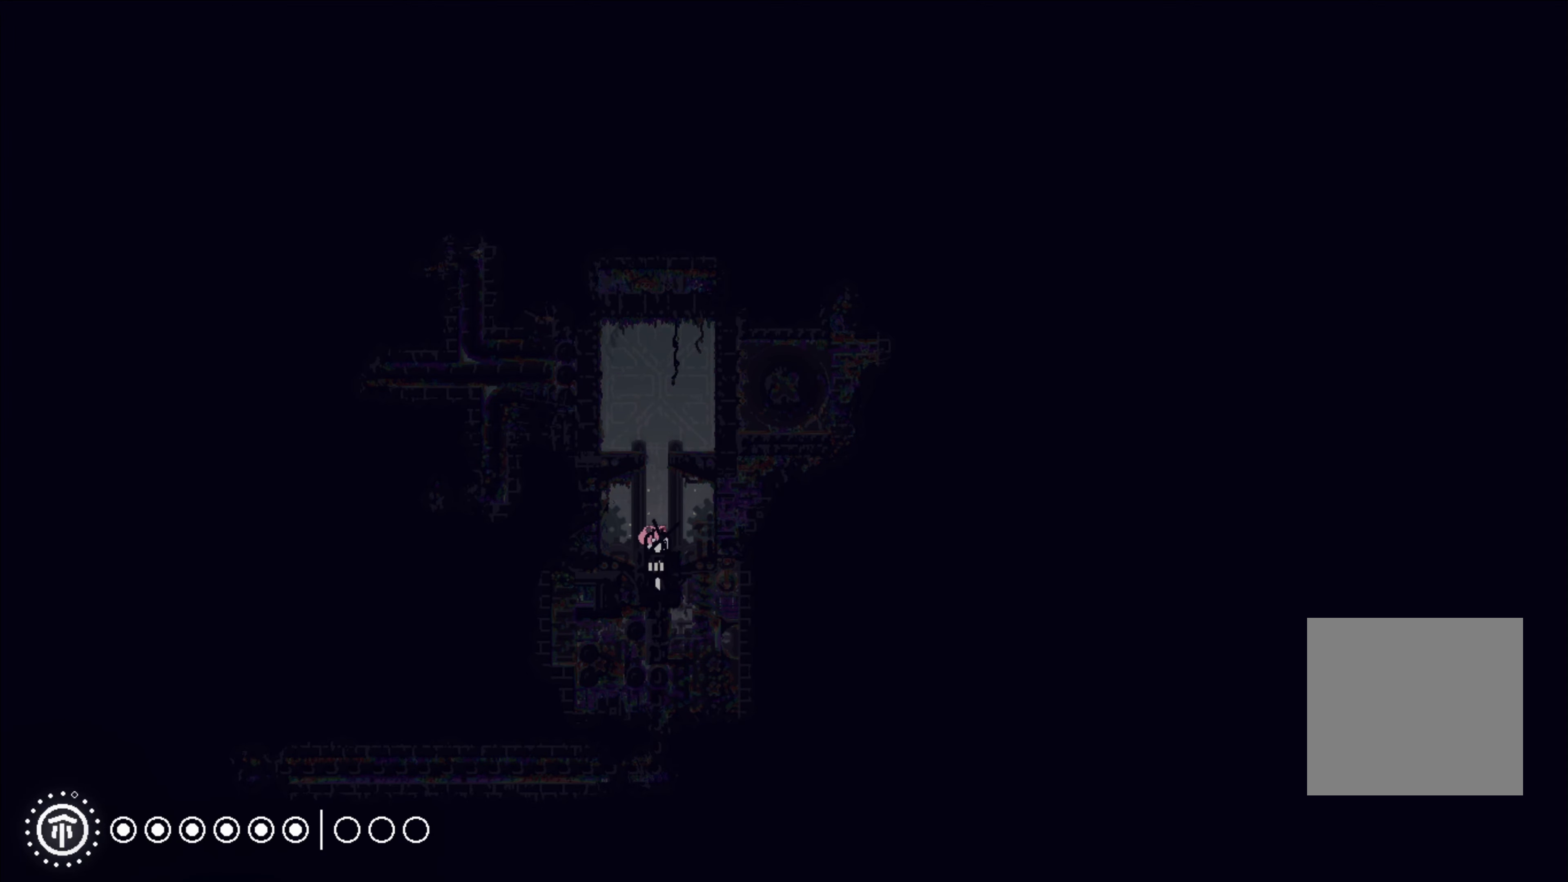
{"buttons": [], "left_stick": "down", "right_stick": "center", "events": []}
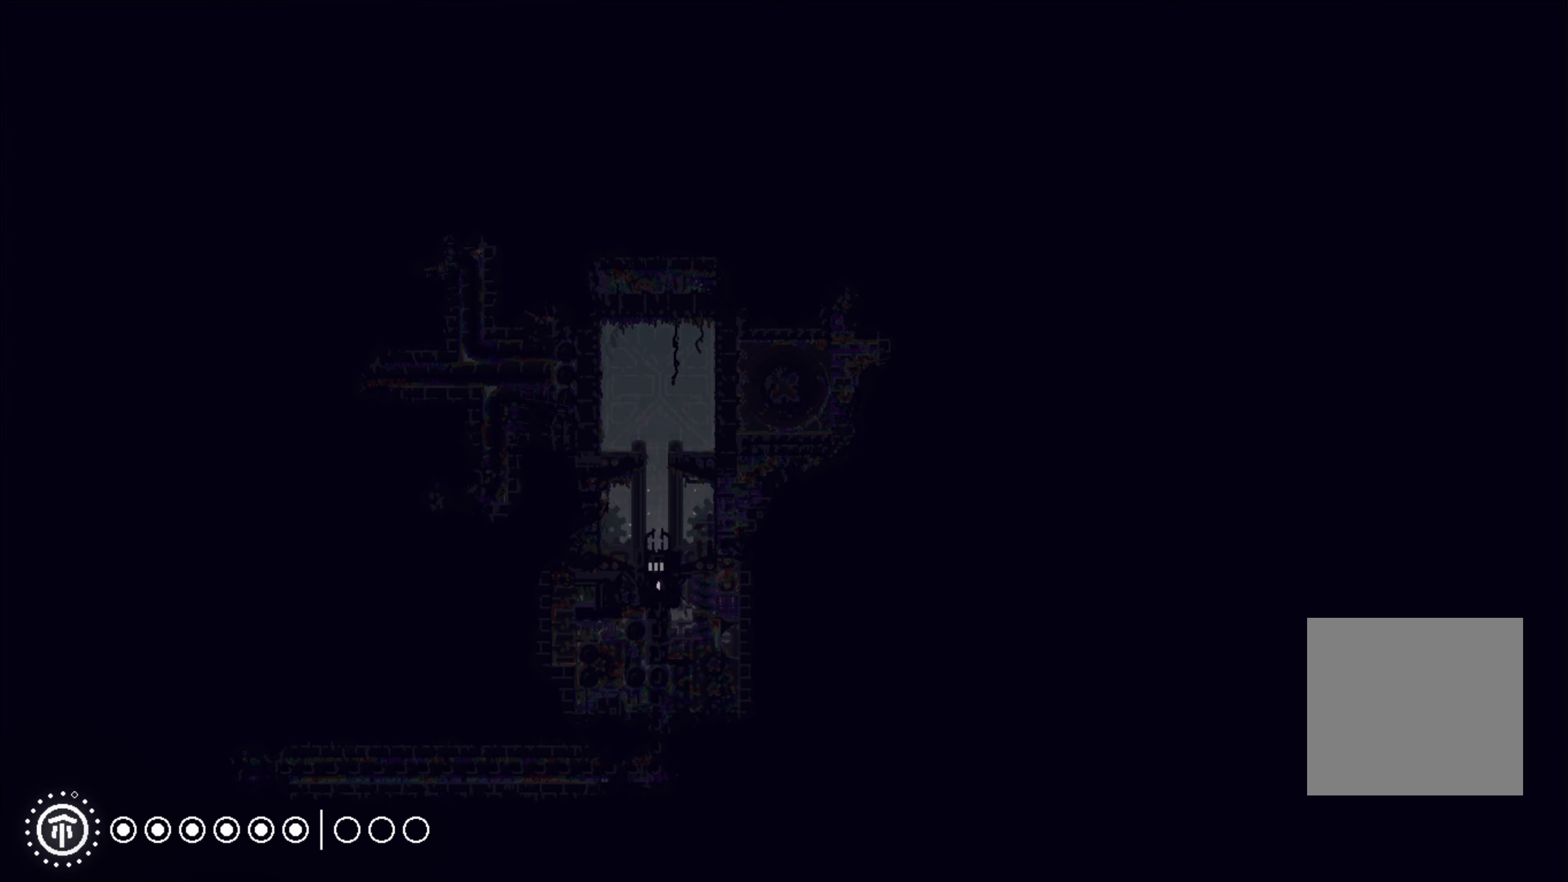
{"buttons": [], "left_stick": "center", "right_stick": "center", "events": [[450, "left_stick", "center"]]}
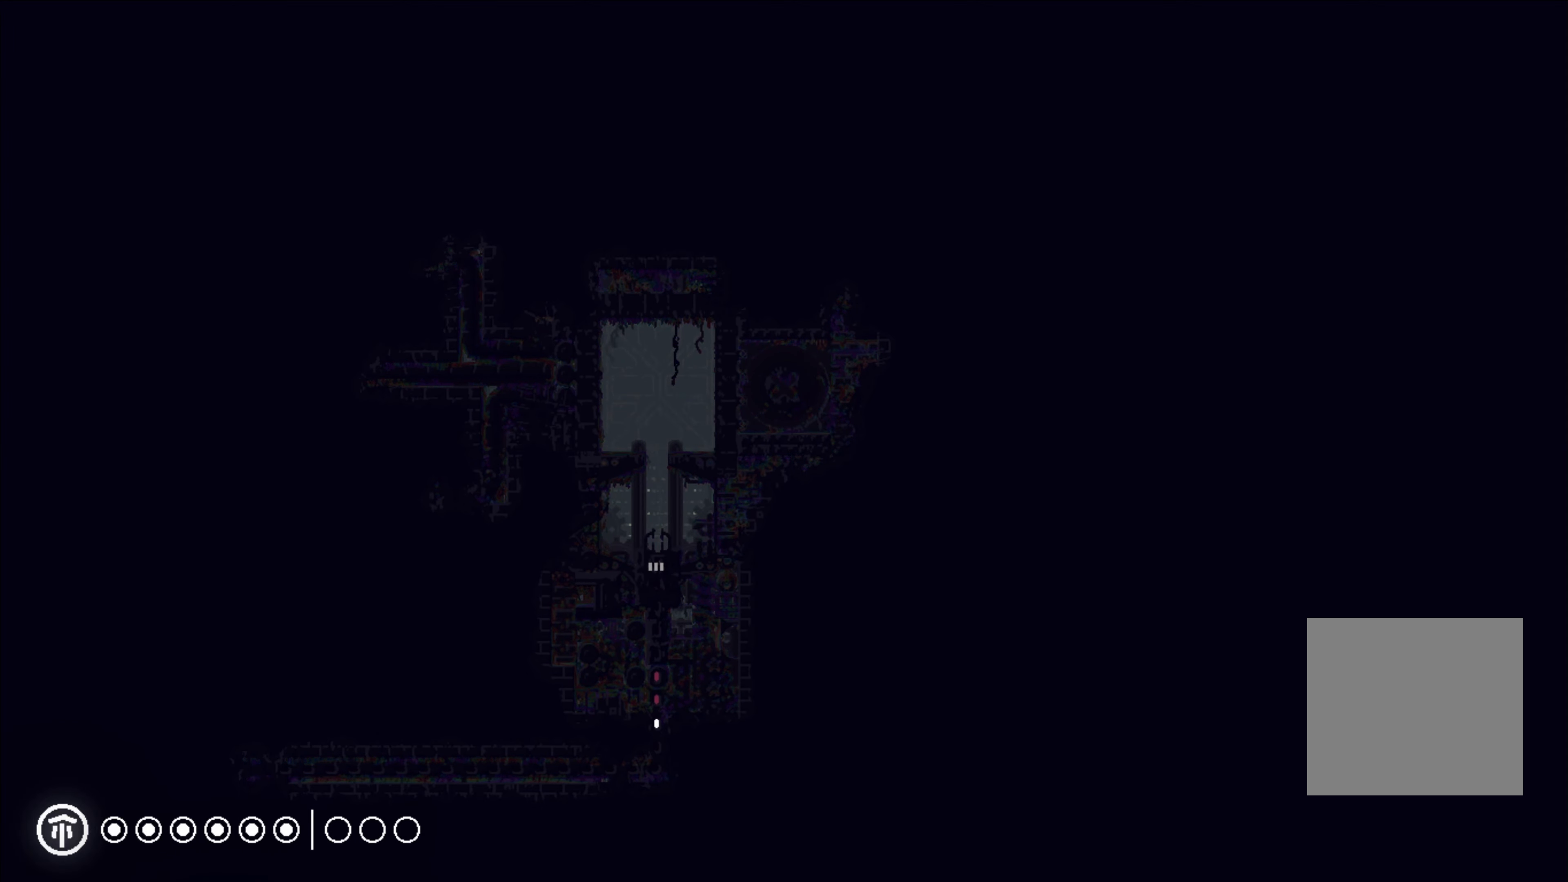
{"buttons": [], "left_stick": "center", "right_stick": "center", "events": []}
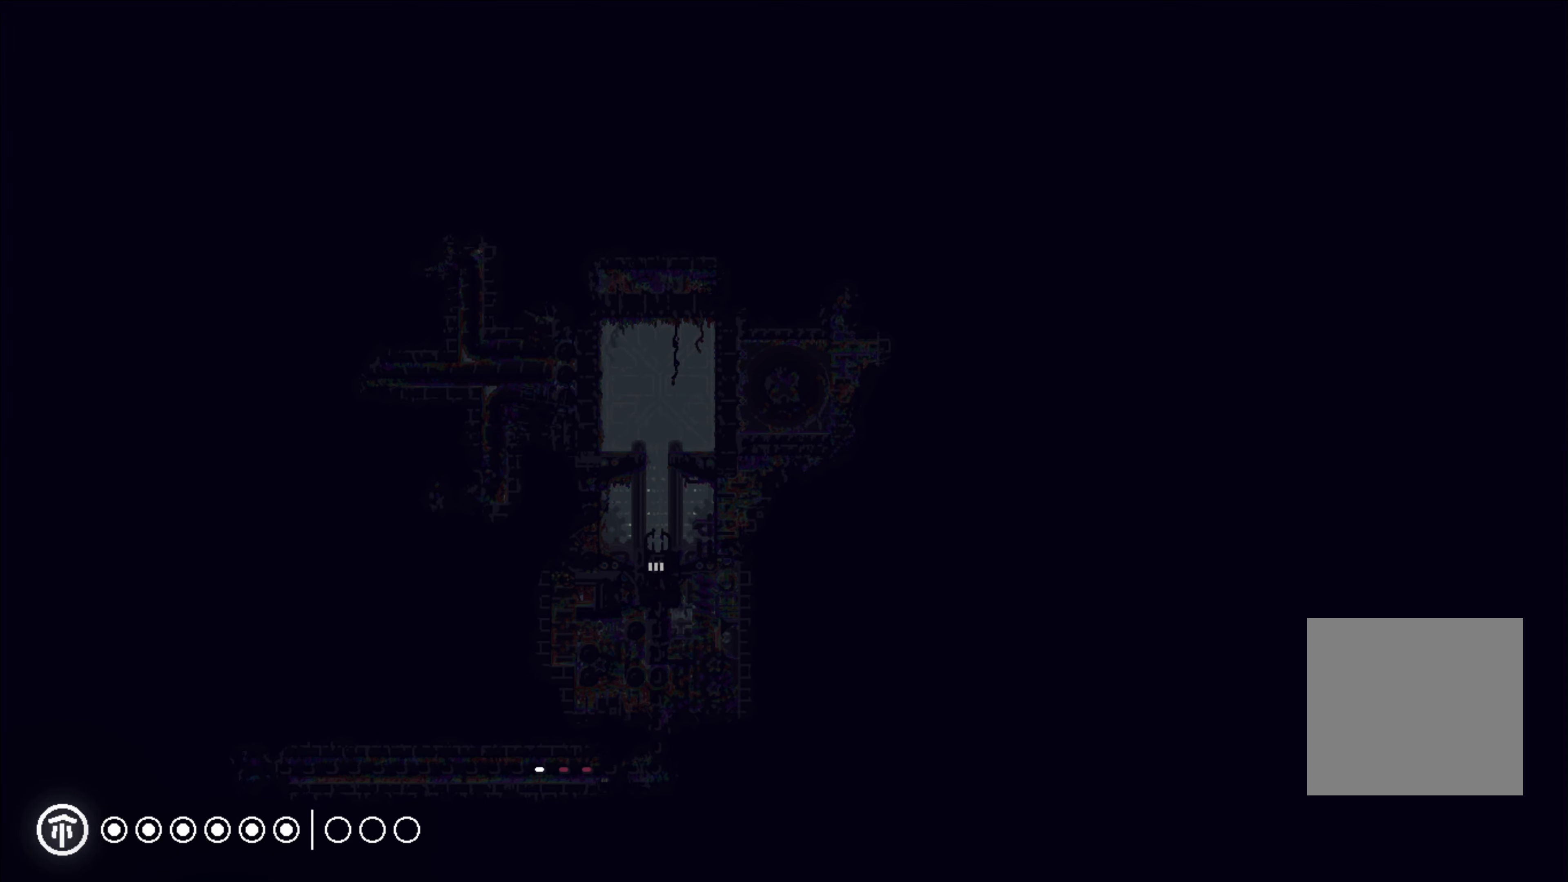
{"buttons": [], "left_stick": "center", "right_stick": "center", "events": []}
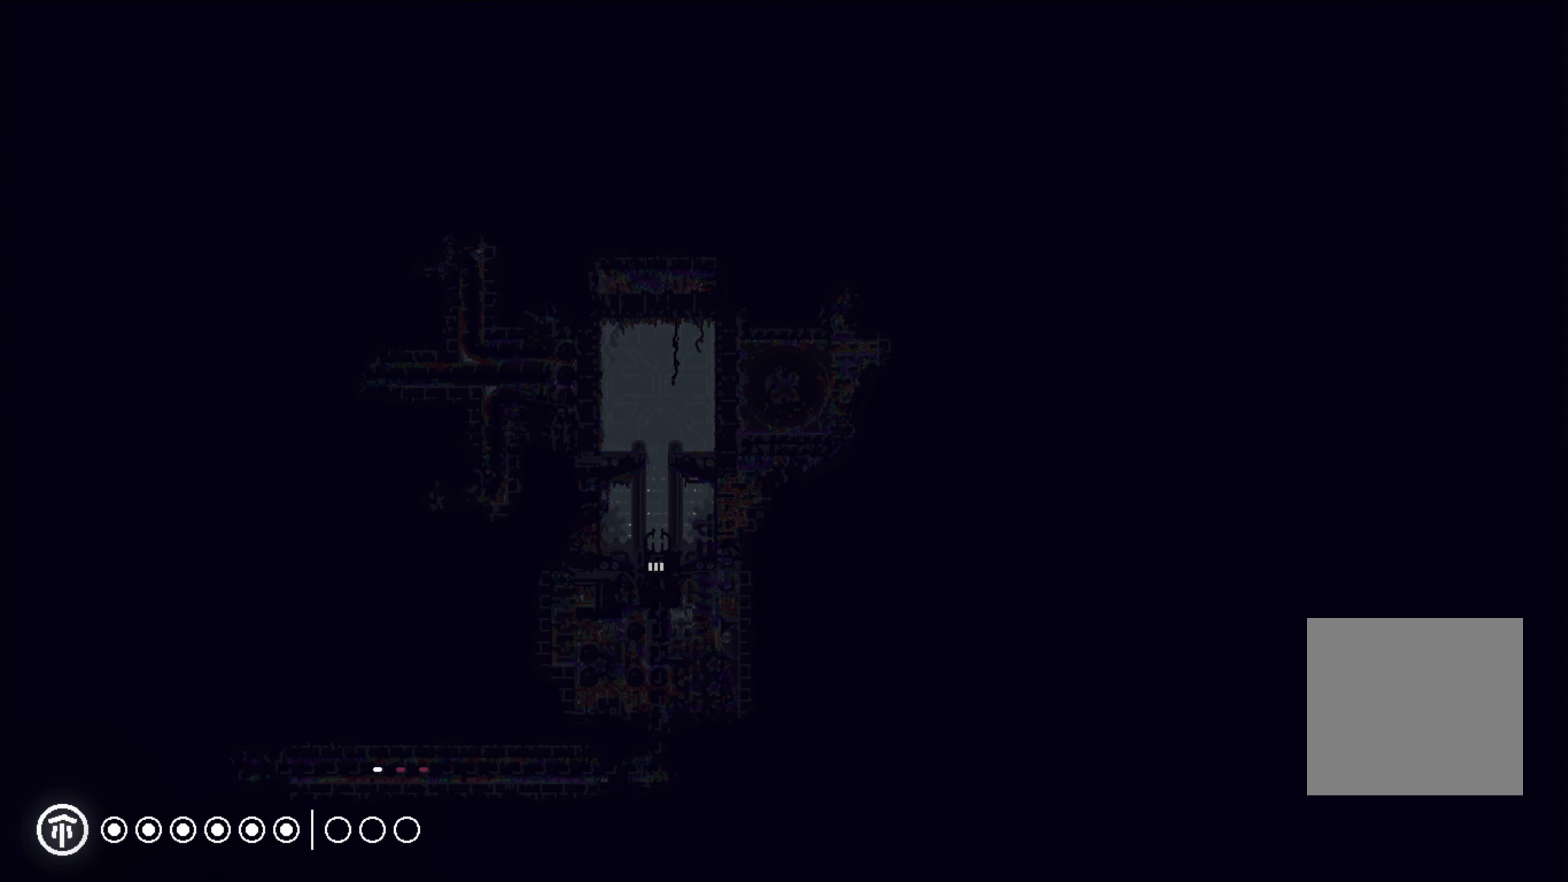
{"buttons": [], "left_stick": "center", "right_stick": "center", "events": []}
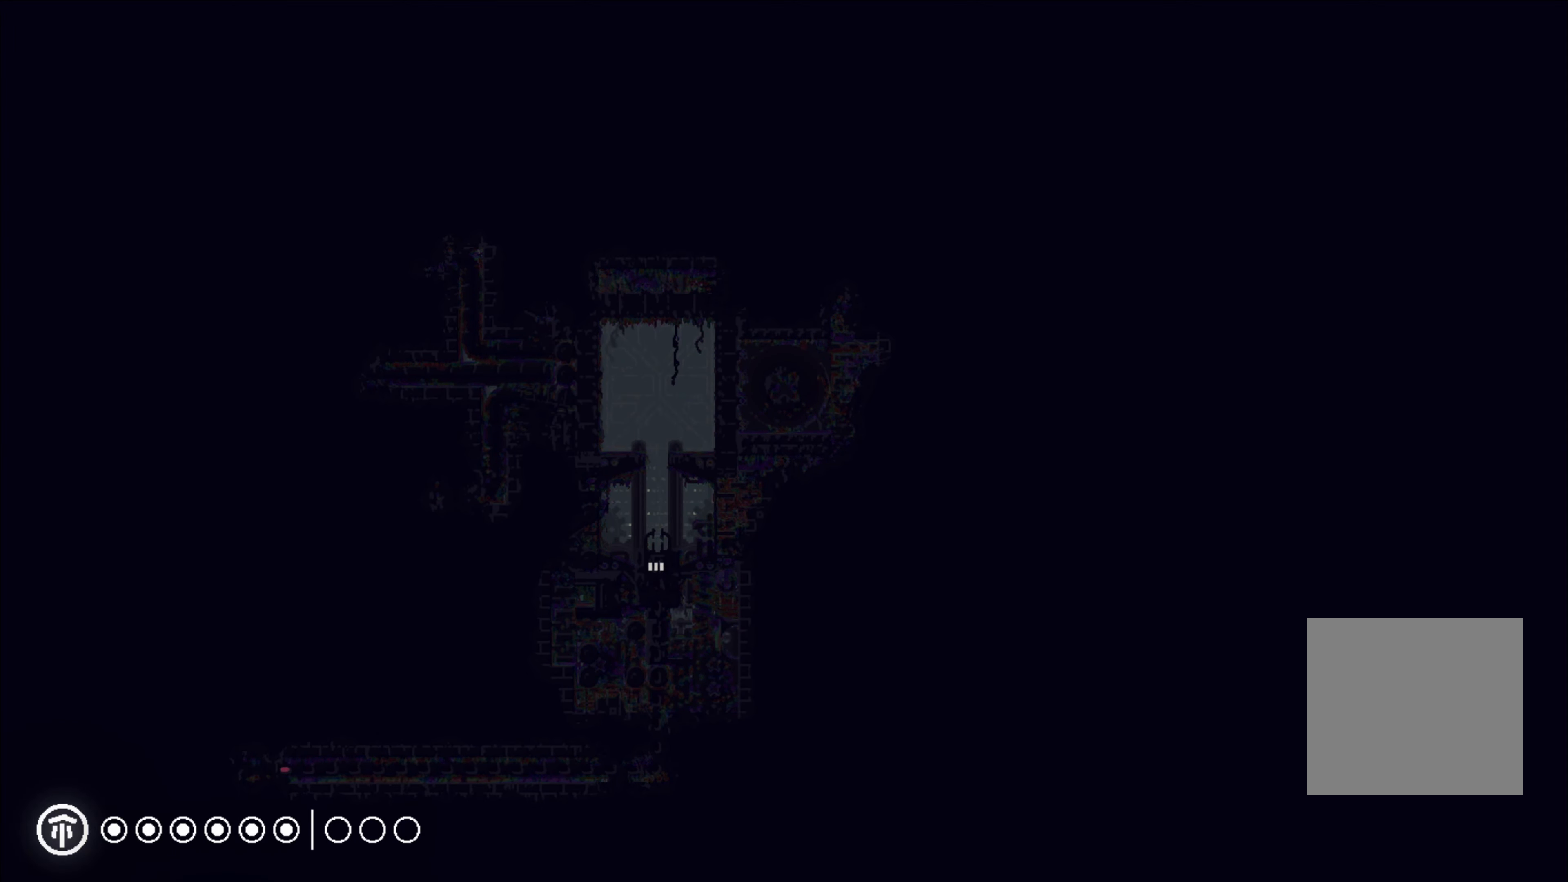
{"buttons": [], "left_stick": "center", "right_stick": "center", "events": []}